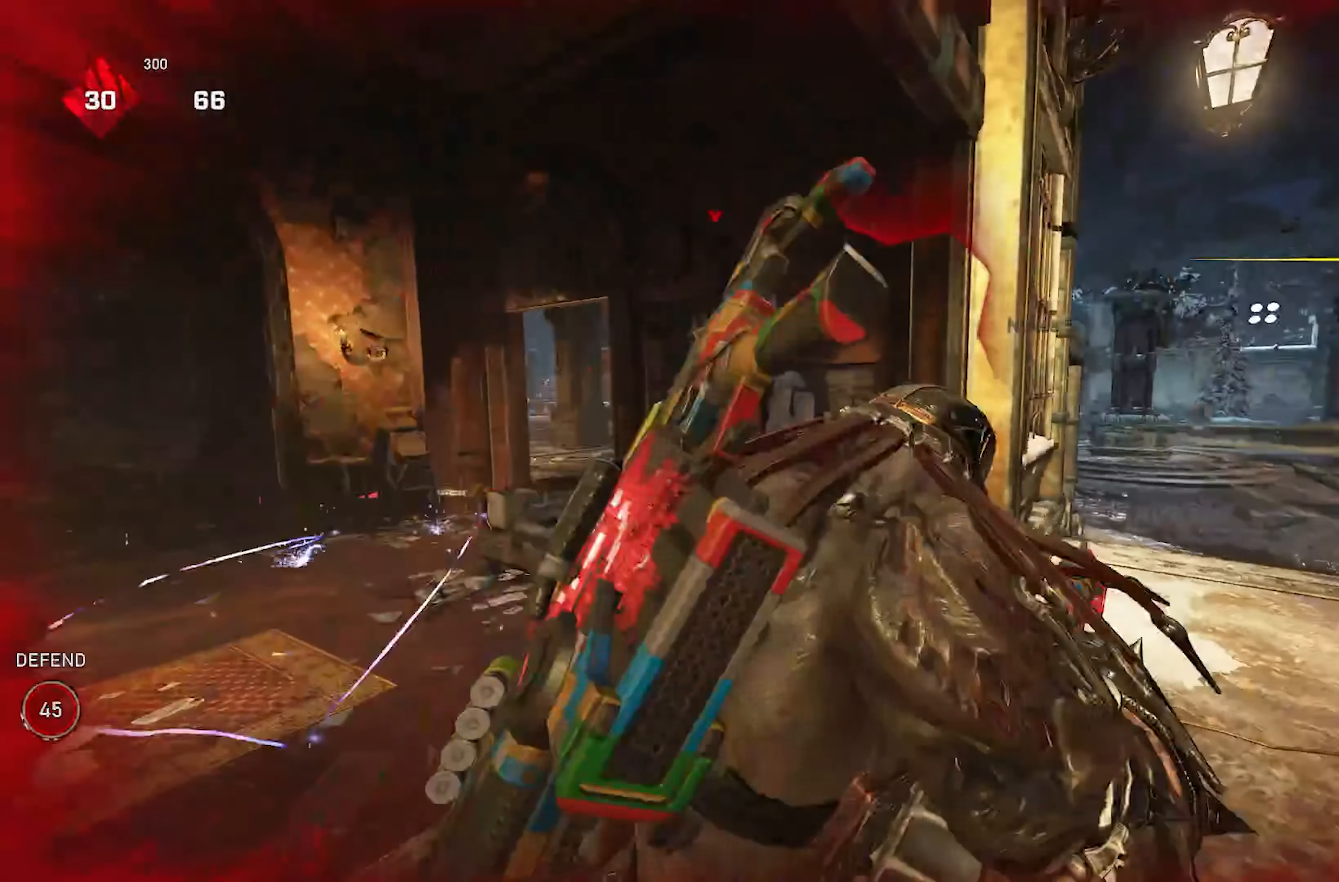
Gameplay with a controller (Xbox layout); each line is a JSON object with the inputs held at the frame after it. "events" lists button and stick changes between this image and that frame as [ms after this image, input, new state], when the widget could be followed in between. Not read: R3.
{"buttons": [], "left_stick": "up-left", "right_stick": "down", "events": [[83, "left_stick", "up-left"], [217, "A", "down"], [300, "A", "up"], [300, "right_stick", "down"]]}
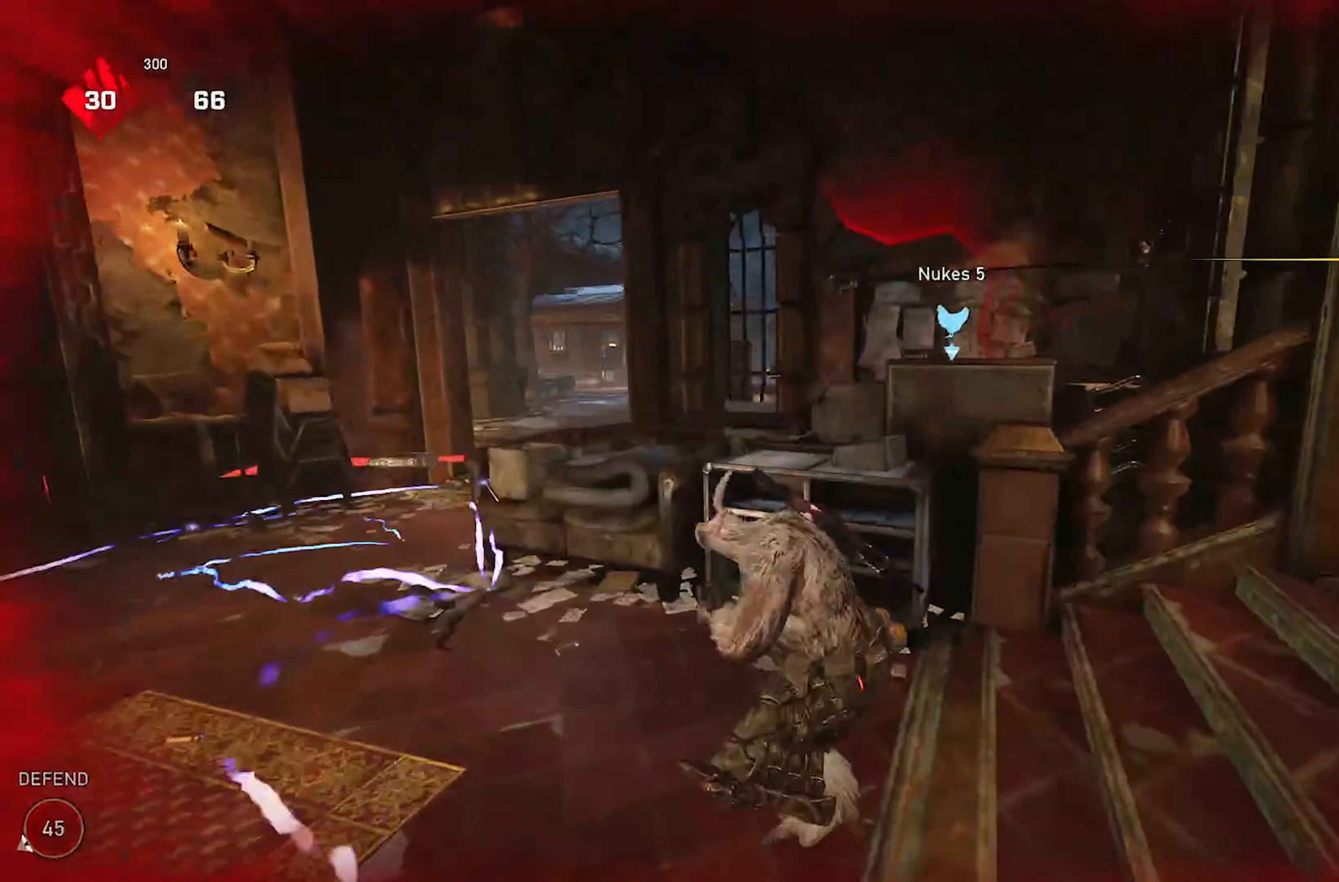
{"buttons": [], "left_stick": "left", "right_stick": "center", "events": [[200, "left_stick", "center"], [267, "right_stick", "center"], [467, "left_stick", "left"]]}
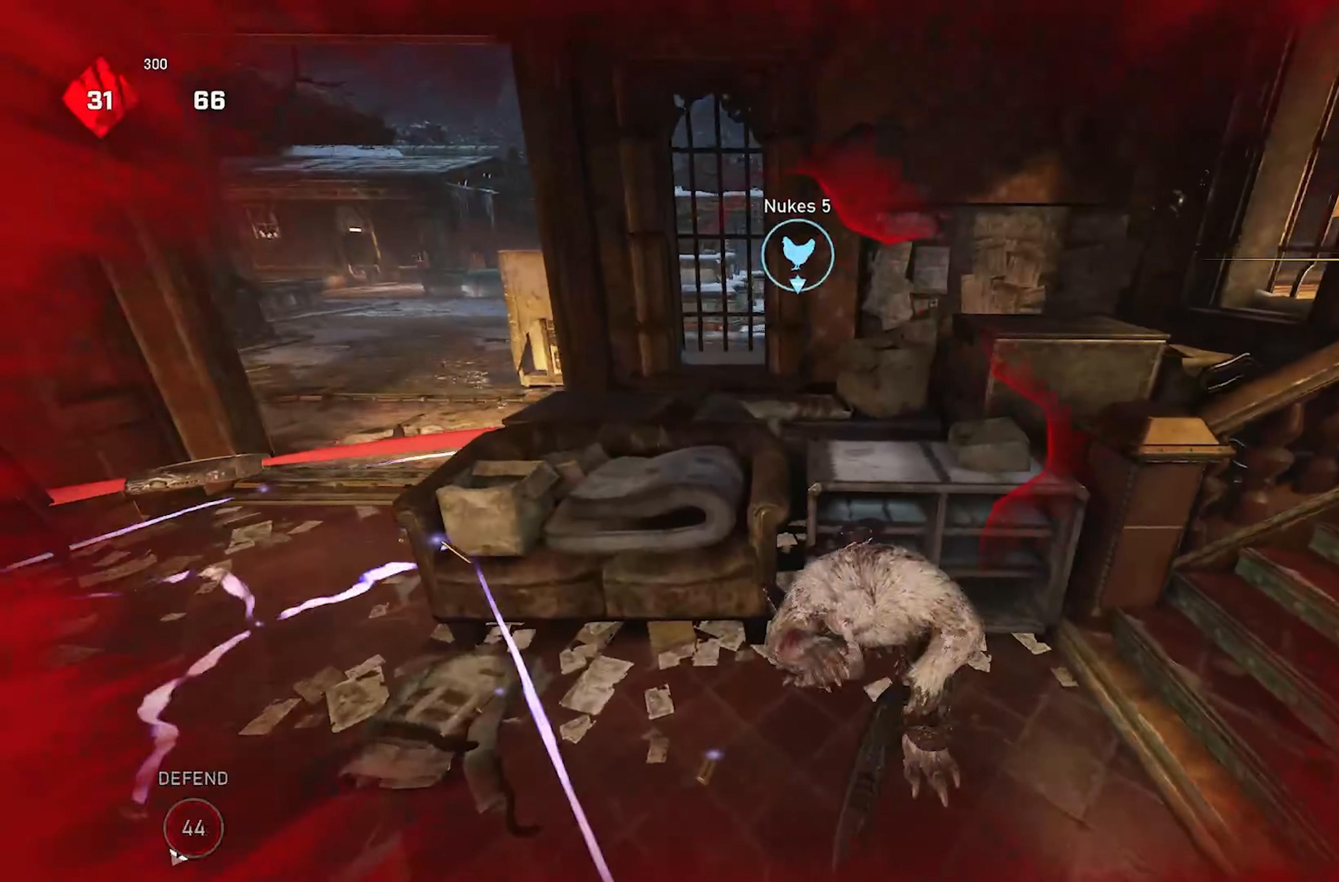
{"buttons": [], "left_stick": "right", "right_stick": "center", "events": [[150, "left_stick", "center"], [450, "left_stick", "right"]]}
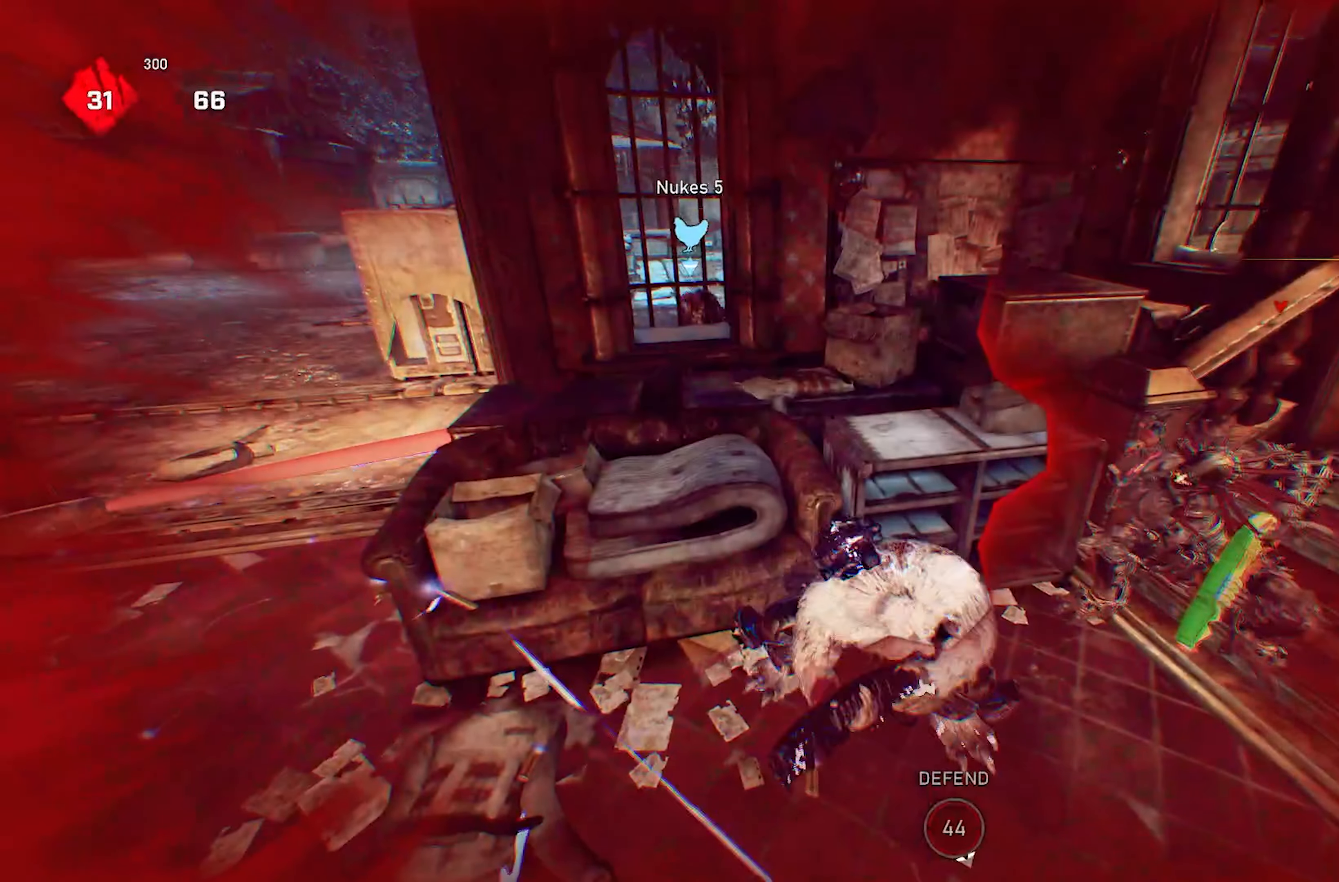
{"buttons": [], "left_stick": "right", "right_stick": "center", "events": []}
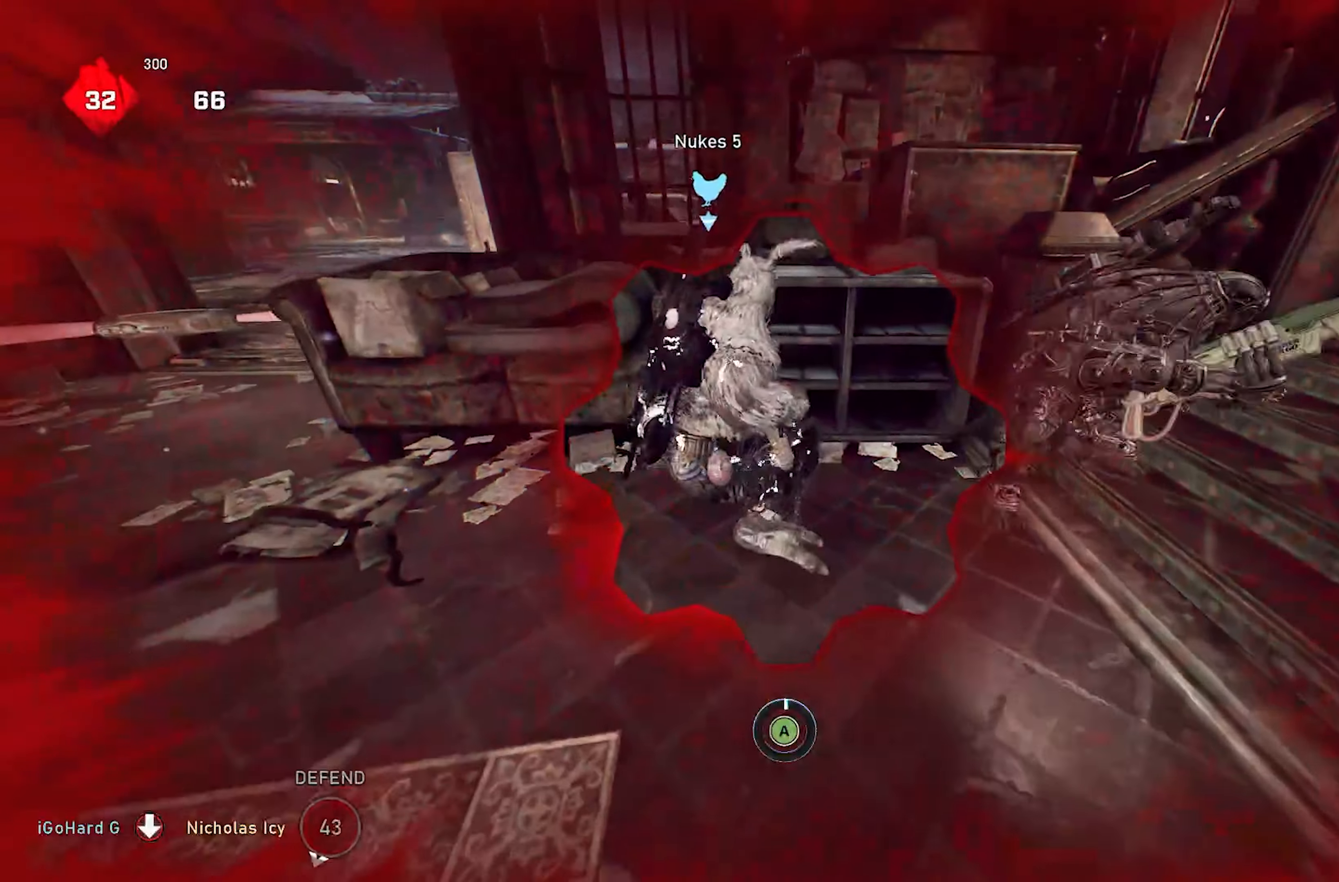
{"buttons": [], "left_stick": "right", "right_stick": "center", "events": []}
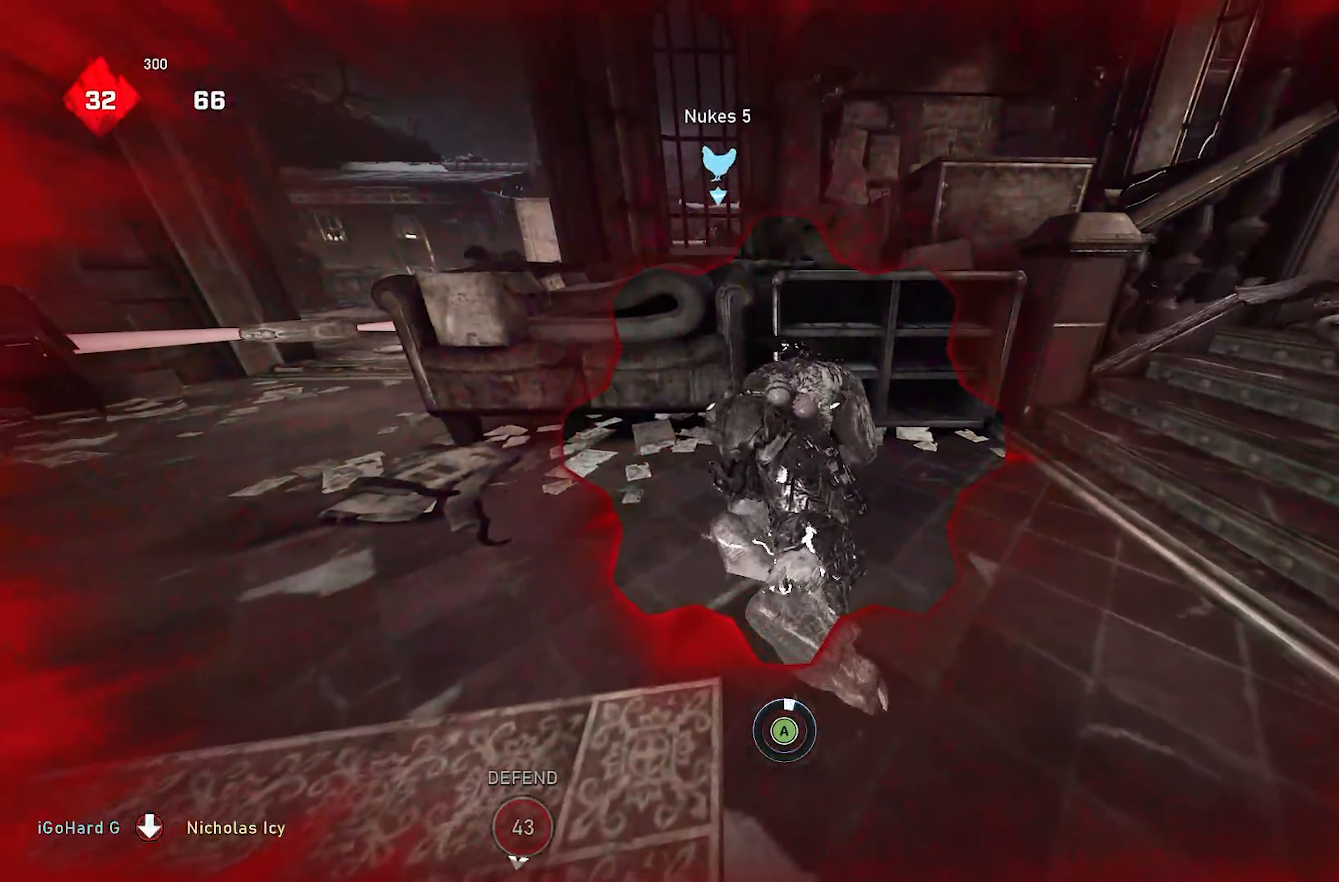
{"buttons": ["A", "L1"], "left_stick": "right", "right_stick": "left", "events": [[83, "A", "down"], [183, "A", "up"], [267, "A", "down"], [317, "L1", "down"], [367, "A", "up"], [367, "right_stick", "left"], [467, "A", "down"]]}
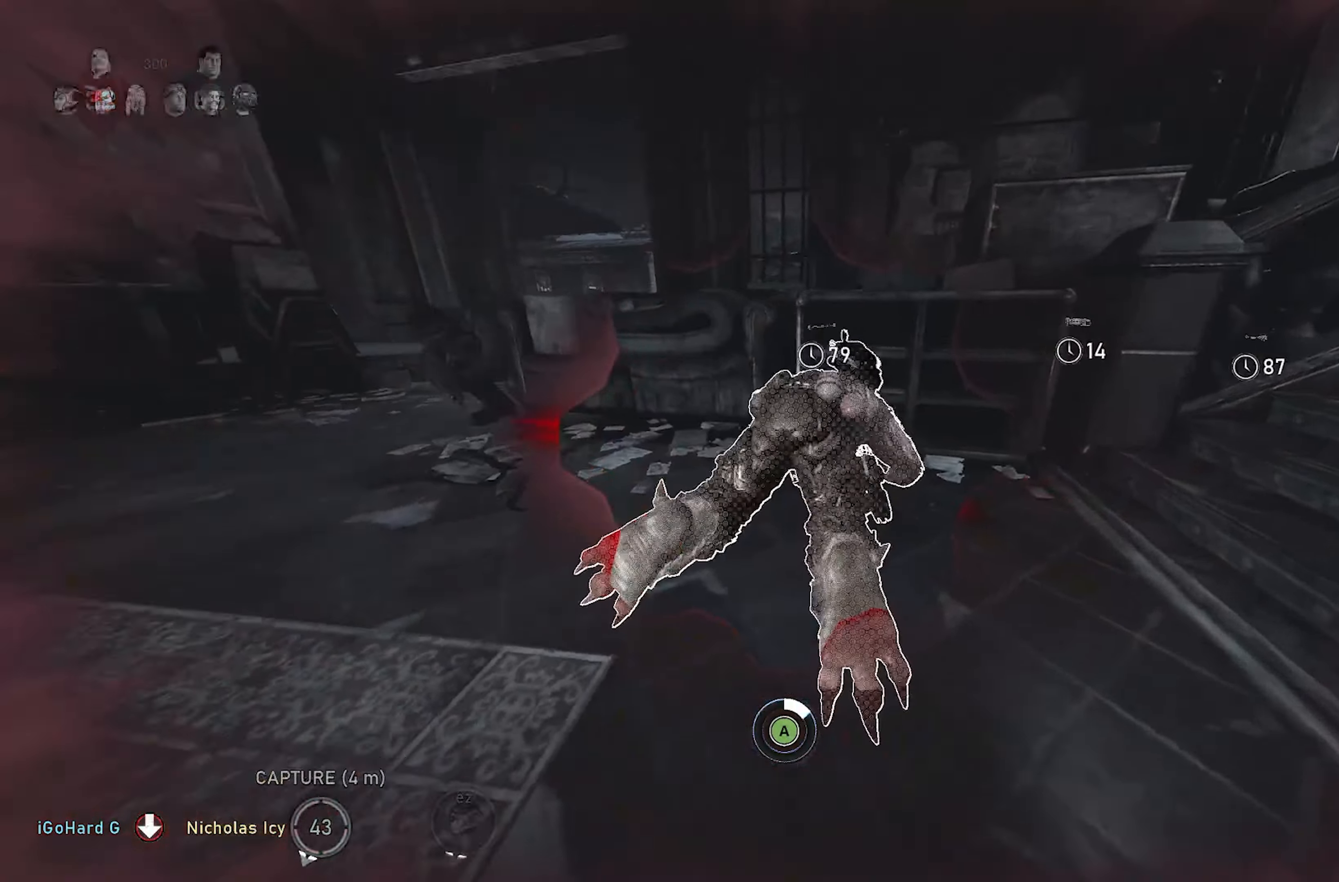
{"buttons": [], "left_stick": "down-right", "right_stick": "center", "events": [[67, "A", "up"], [117, "left_stick", "down-right"], [167, "A", "down"], [250, "A", "up"], [317, "L1", "up"], [367, "A", "down"], [383, "right_stick", "center"], [450, "A", "up"]]}
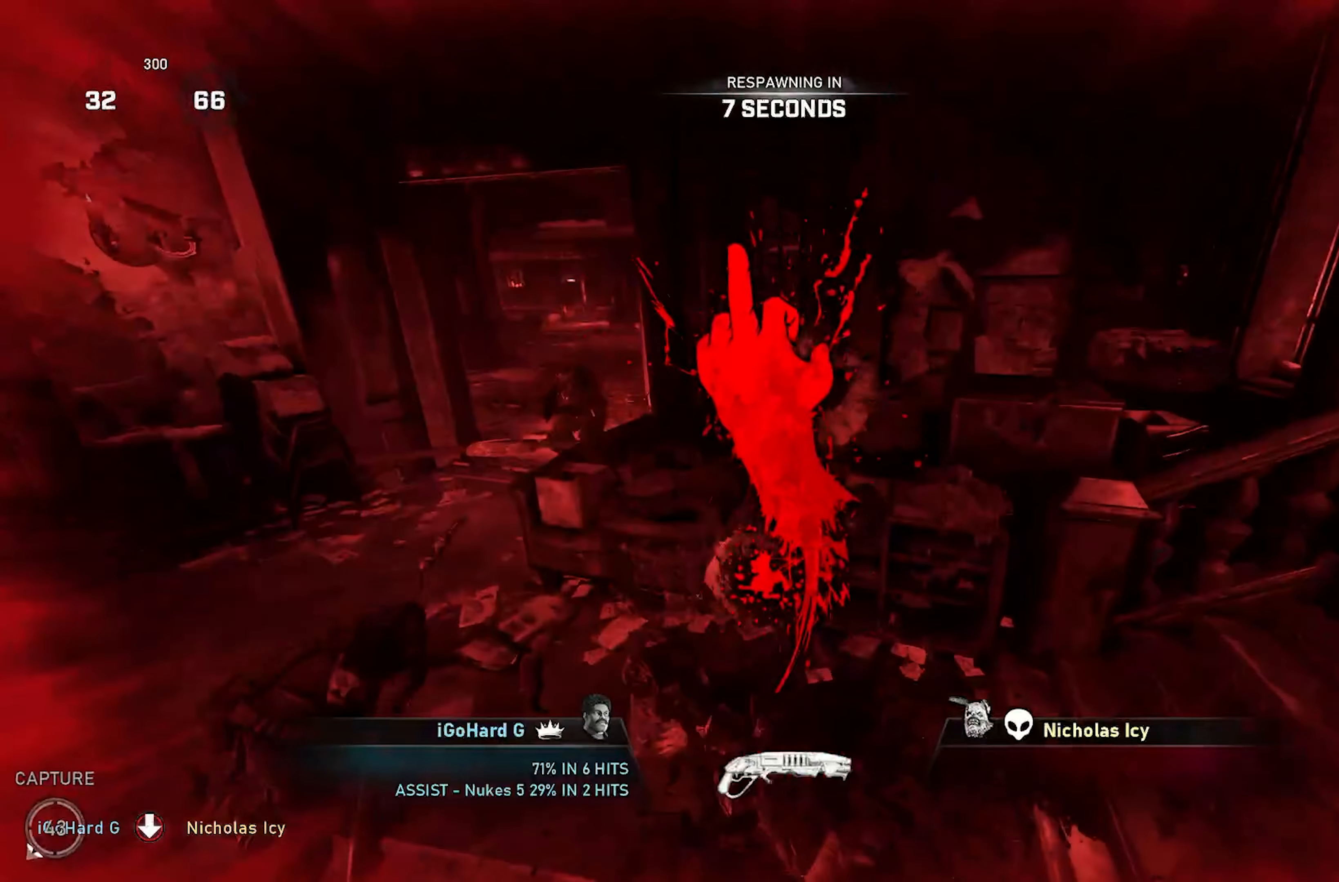
{"buttons": [], "left_stick": "center", "right_stick": "center", "events": [[67, "A", "down"], [100, "left_stick", "center"], [167, "A", "up"]]}
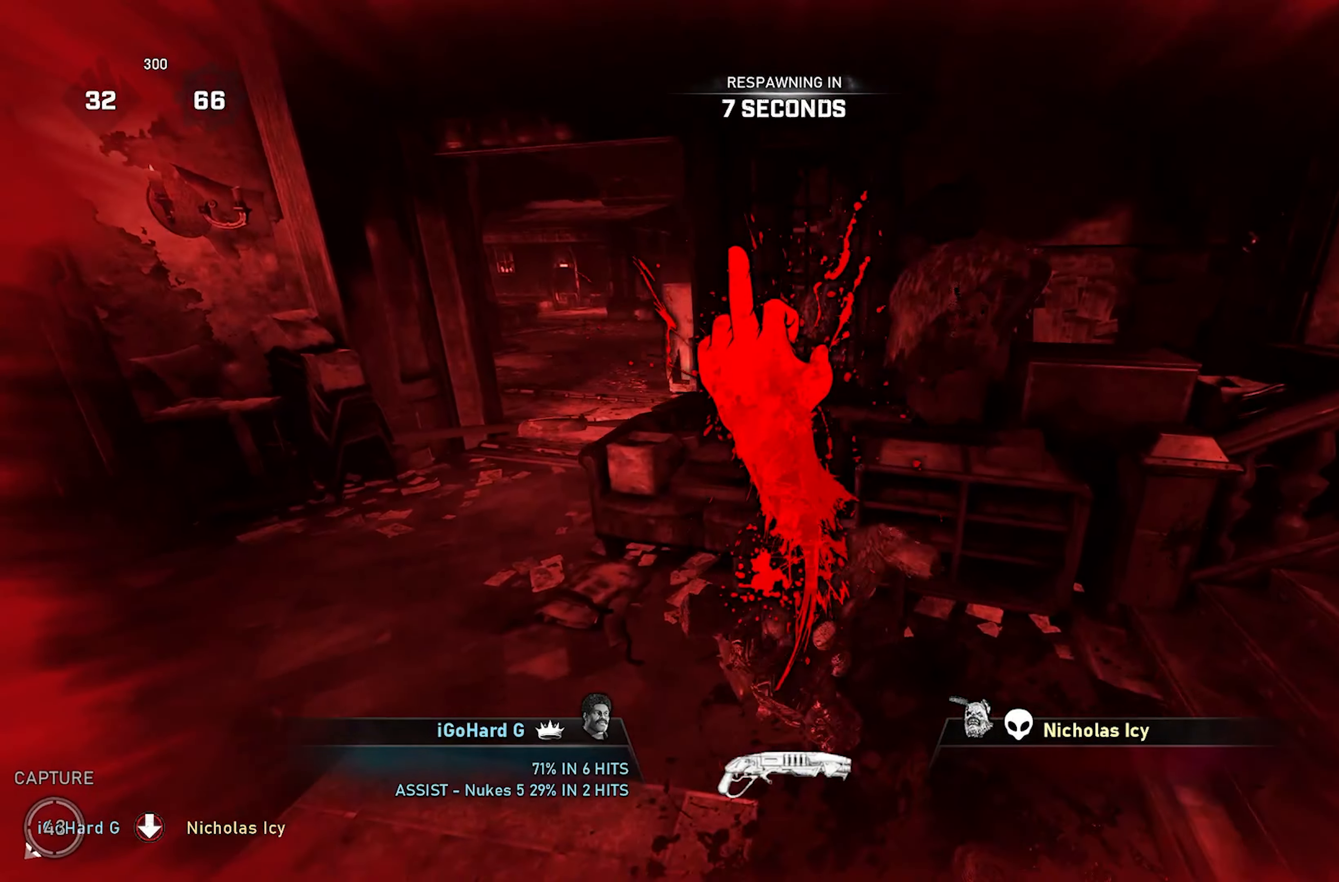
{"buttons": [], "left_stick": "center", "right_stick": "center", "events": []}
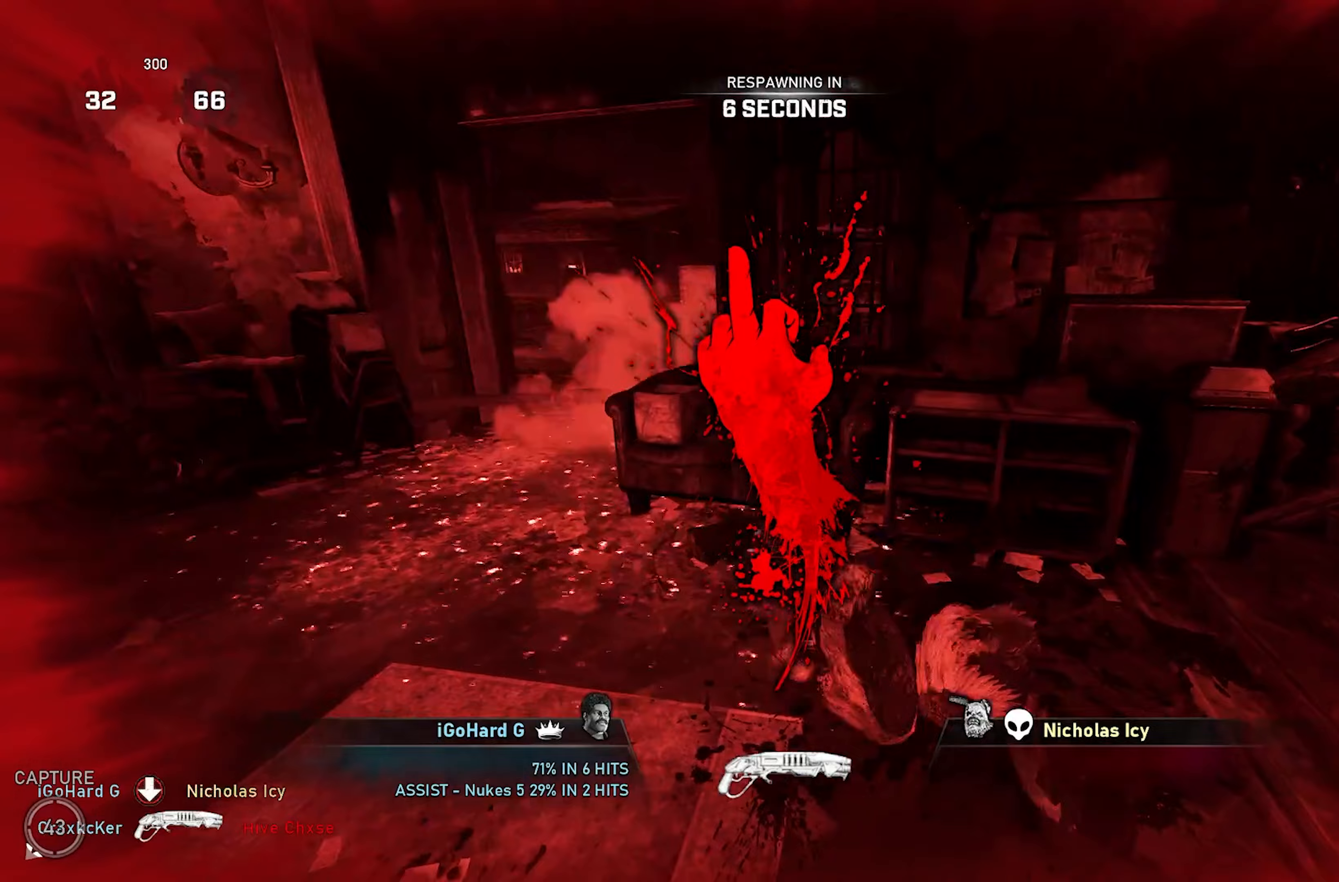
{"buttons": [], "left_stick": "center", "right_stick": "center", "events": []}
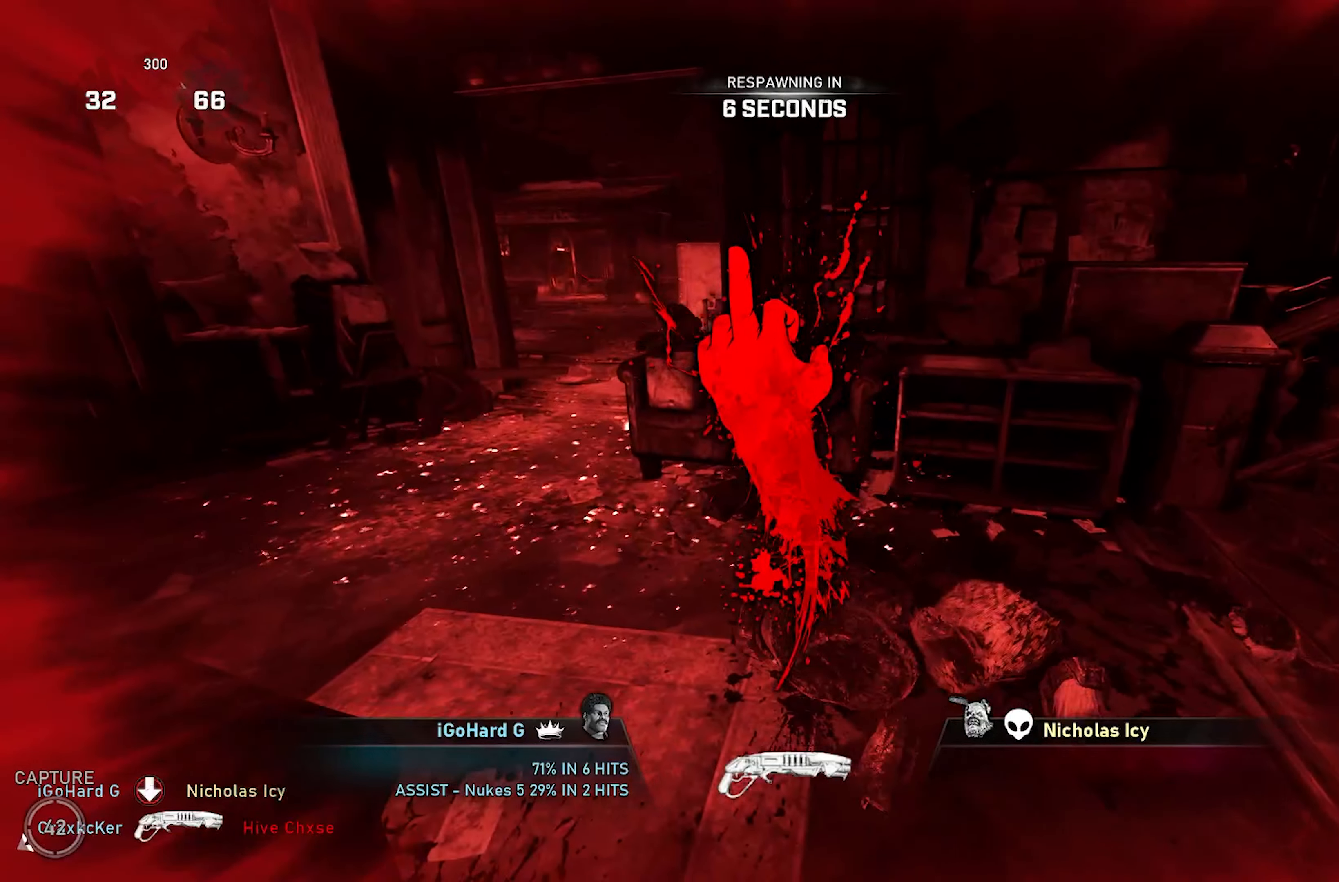
{"buttons": [], "left_stick": "center", "right_stick": "center", "events": []}
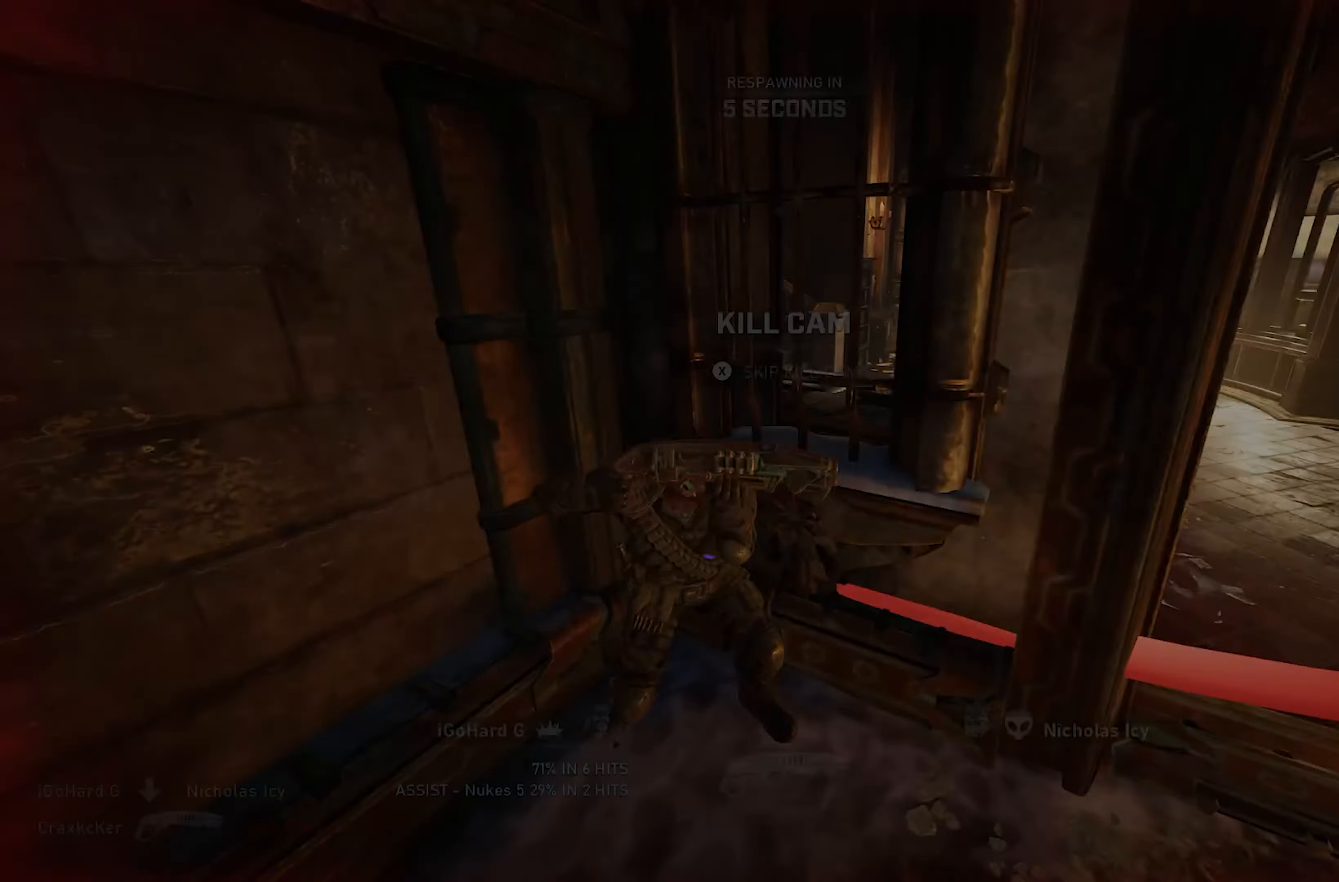
{"buttons": [], "left_stick": "center", "right_stick": "center", "events": []}
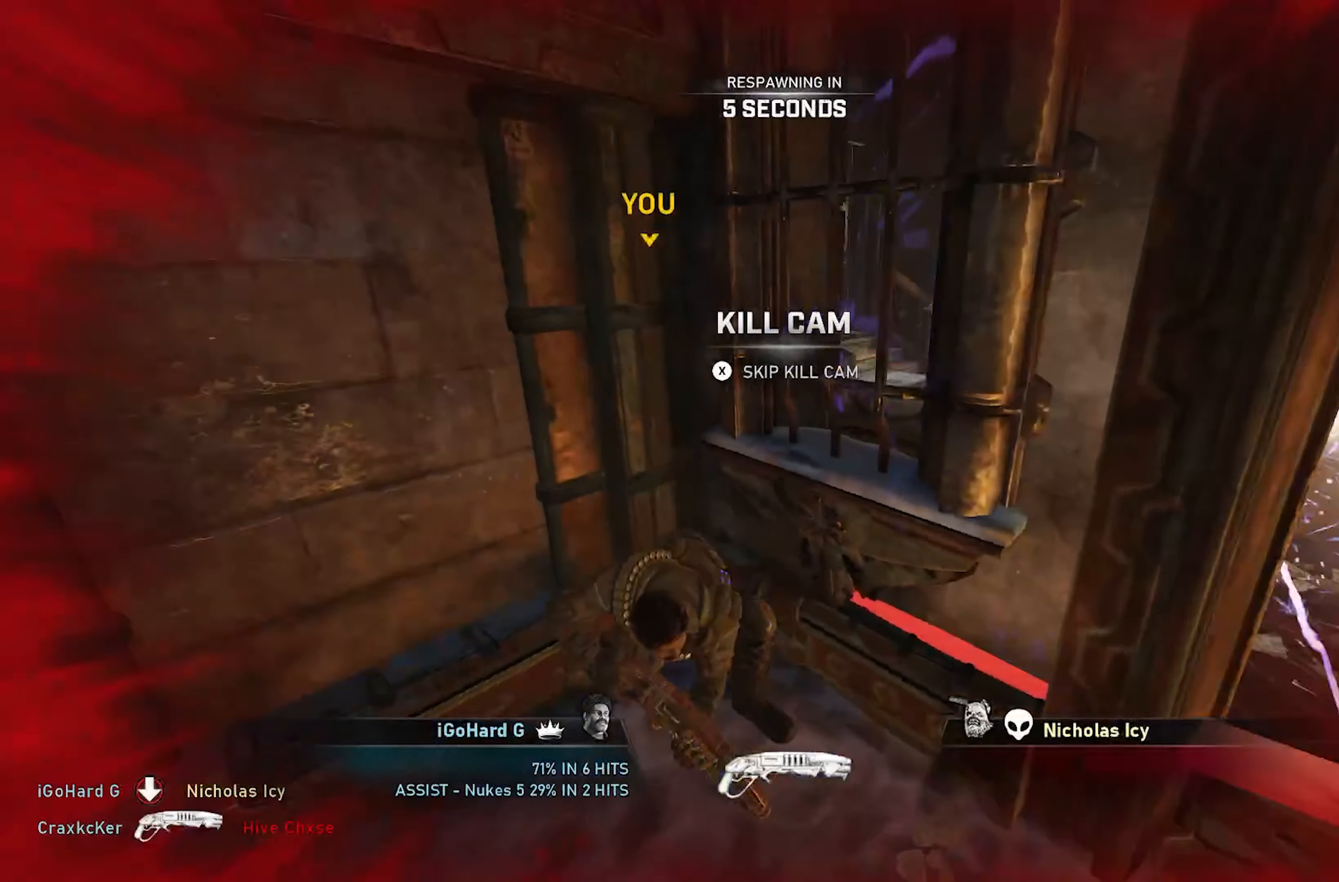
{"buttons": [], "left_stick": "center", "right_stick": "center", "events": [[250, "X", "down"], [350, "X", "up"]]}
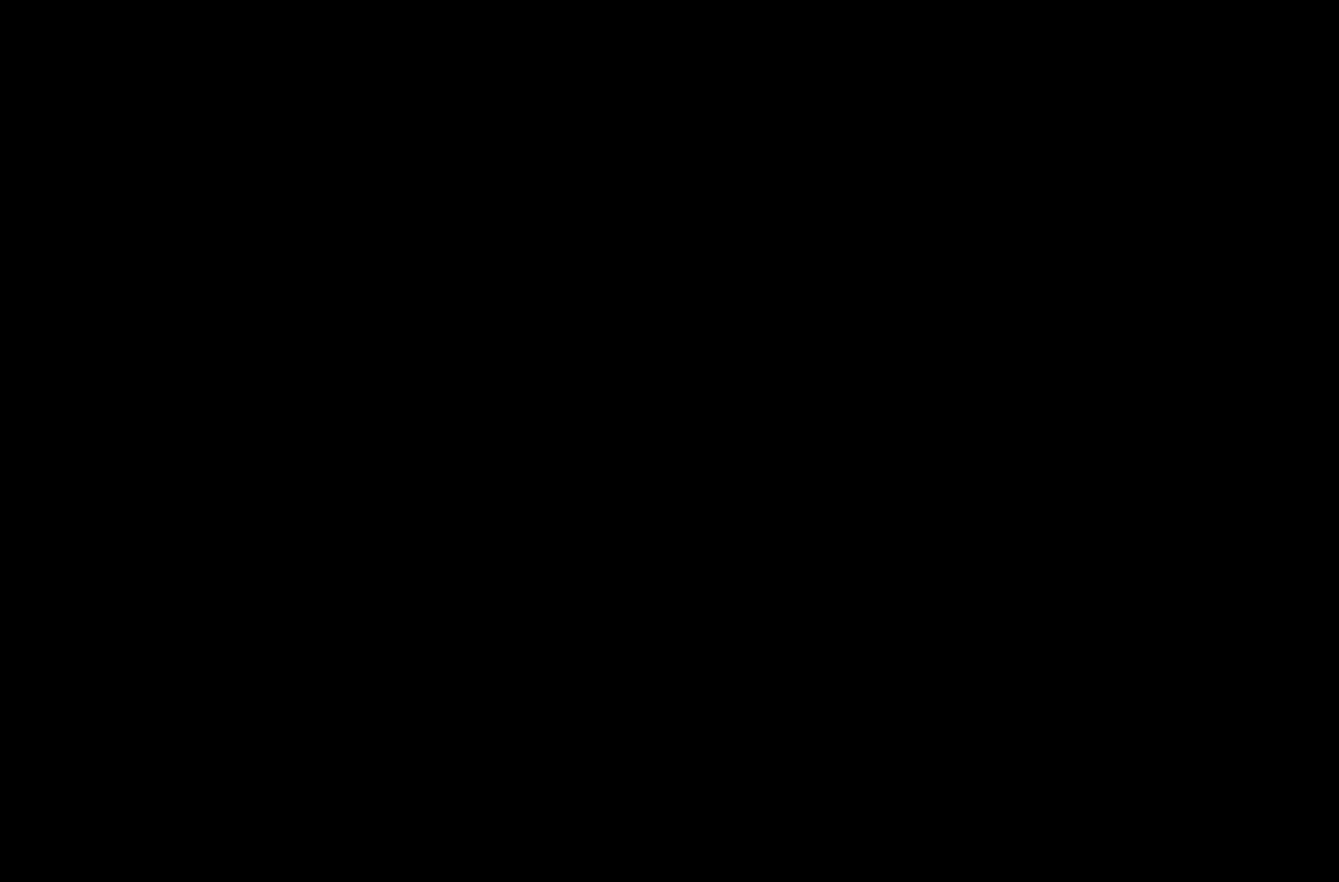
{"buttons": [], "left_stick": "center", "right_stick": "center", "events": []}
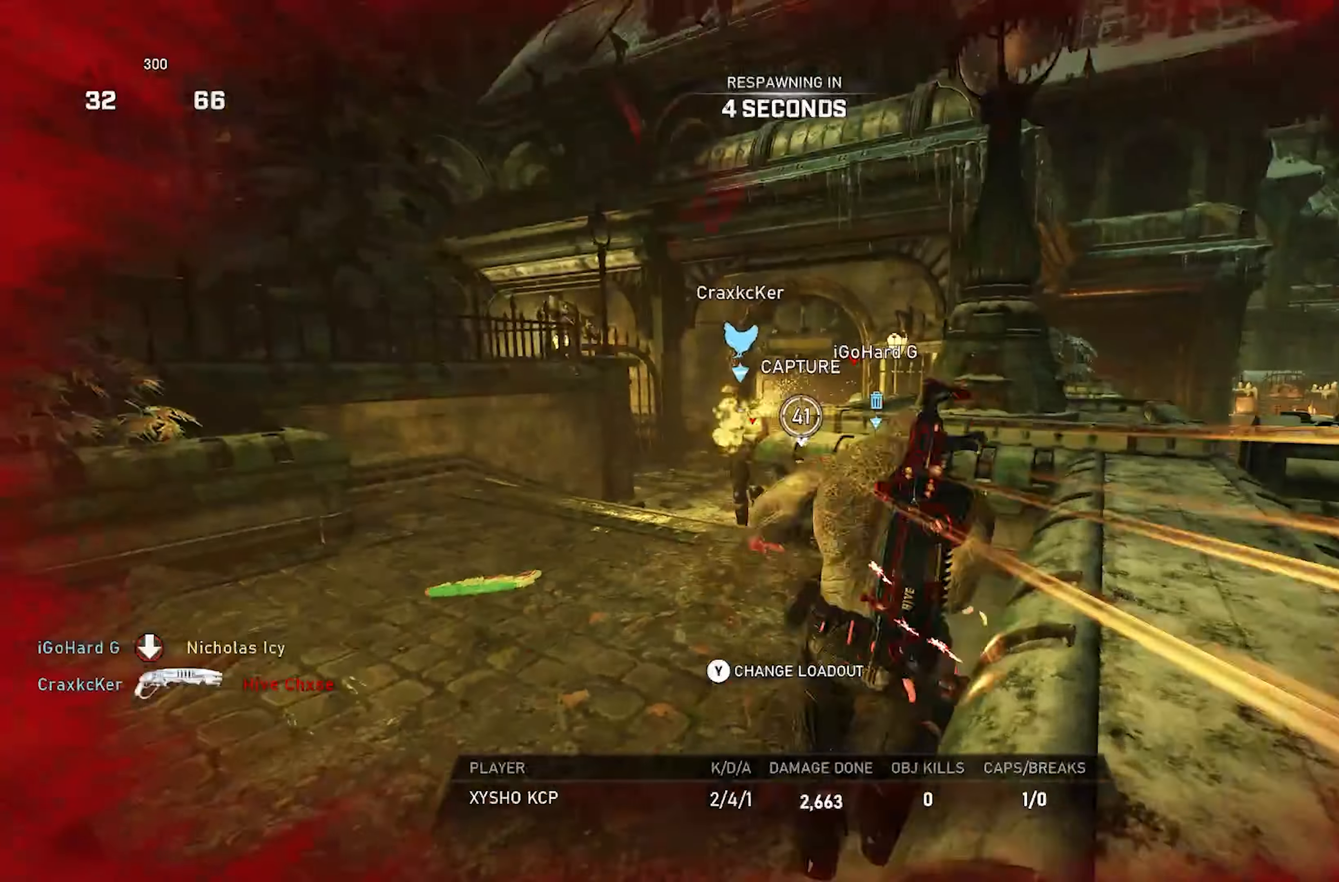
{"buttons": [], "left_stick": "center", "right_stick": "center", "events": []}
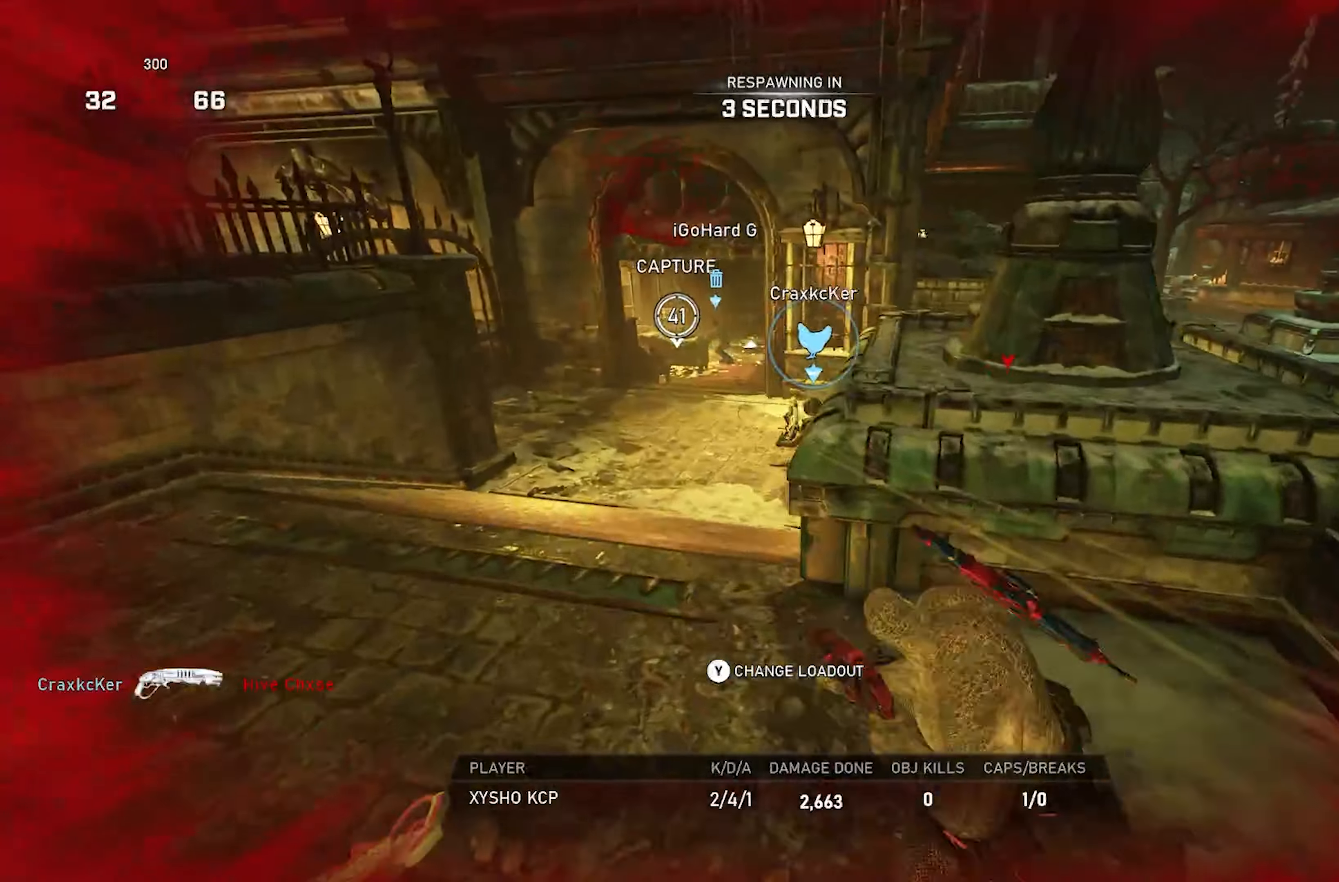
{"buttons": [], "left_stick": "center", "right_stick": "center", "events": []}
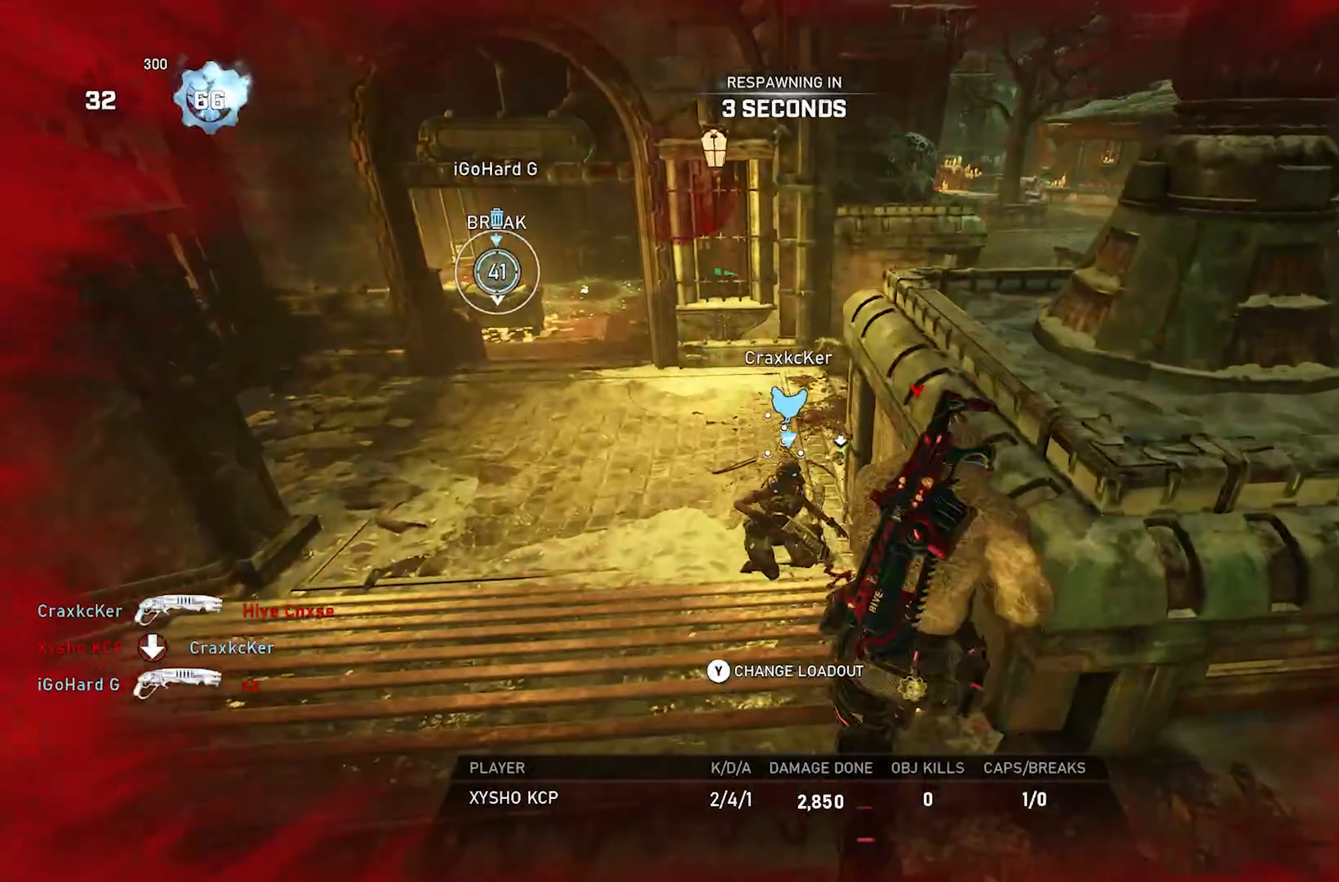
{"buttons": [], "left_stick": "center", "right_stick": "center", "events": []}
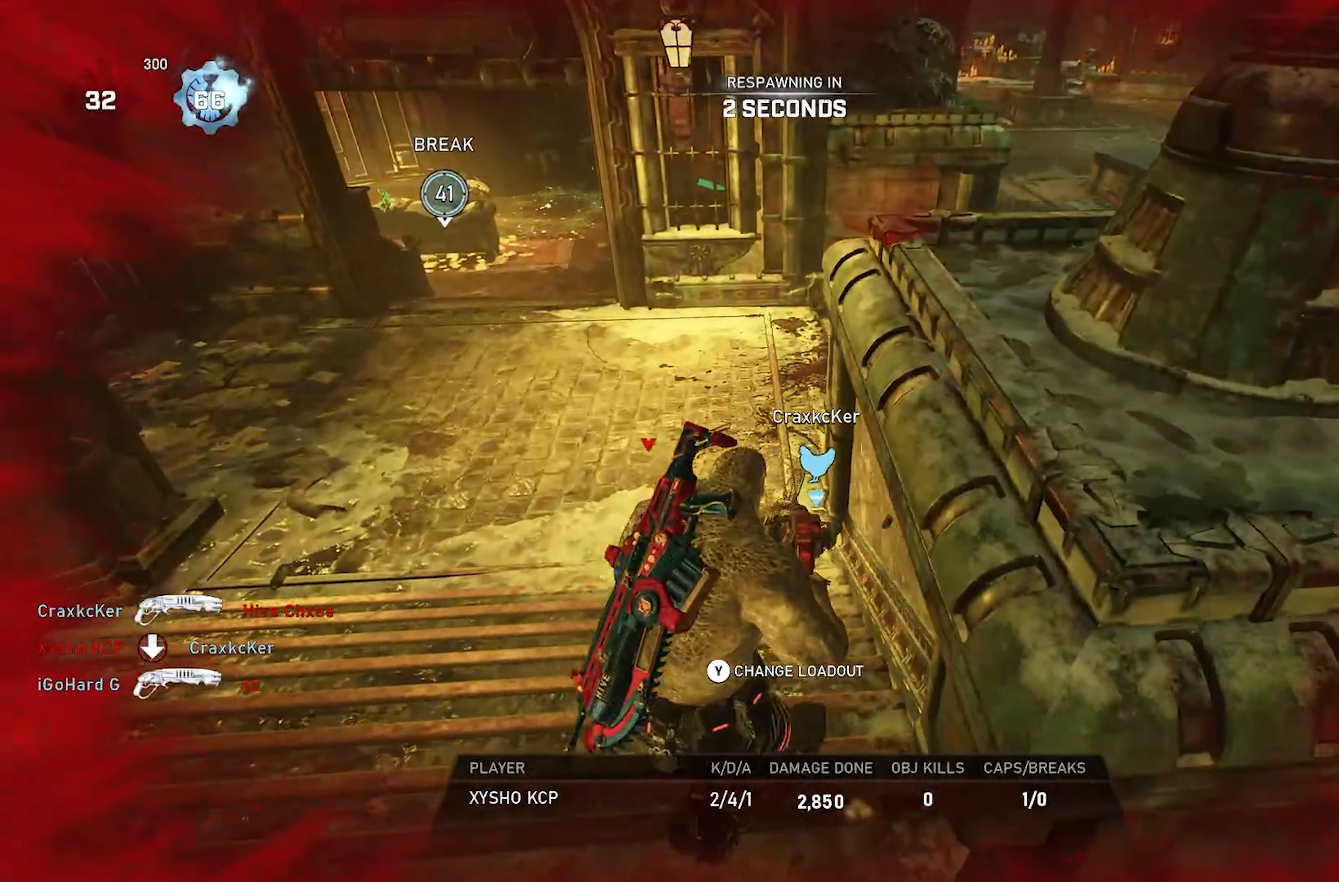
{"buttons": [], "left_stick": "up", "right_stick": "center", "events": [[300, "left_stick", "up"]]}
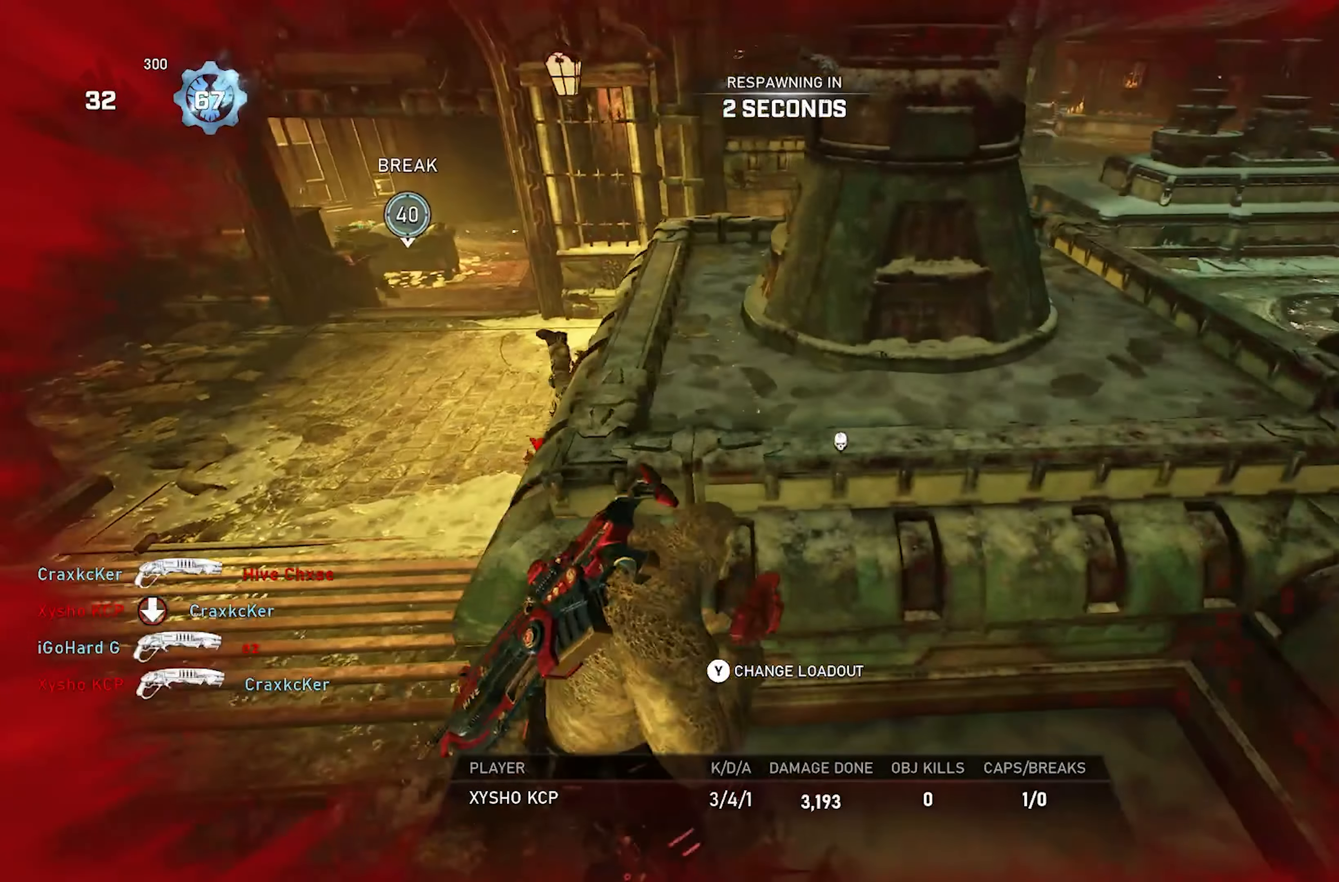
{"buttons": [], "left_stick": "up", "right_stick": "center", "events": []}
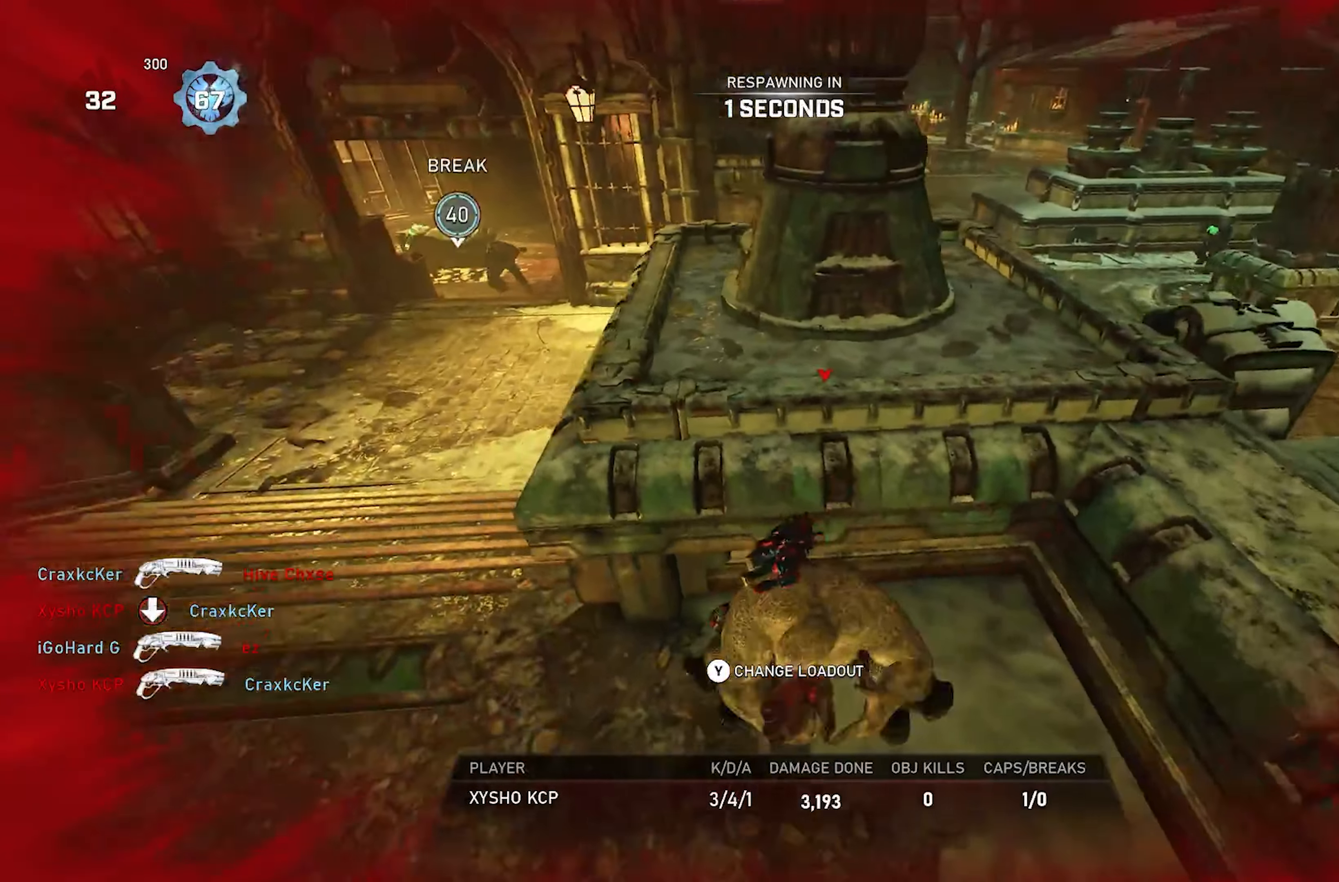
{"buttons": [], "left_stick": "up", "right_stick": "center", "events": []}
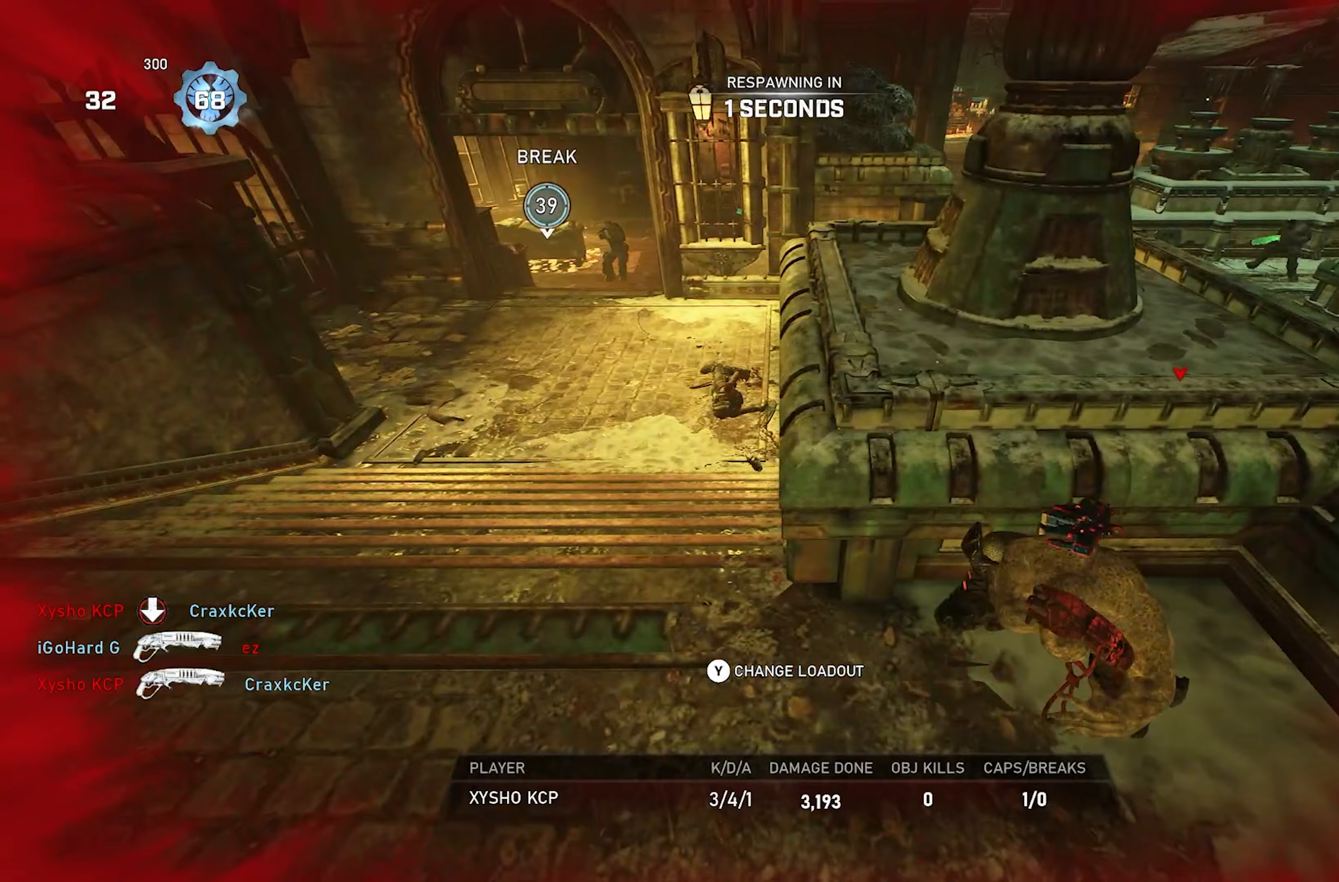
{"buttons": [], "left_stick": "up", "right_stick": "center", "events": []}
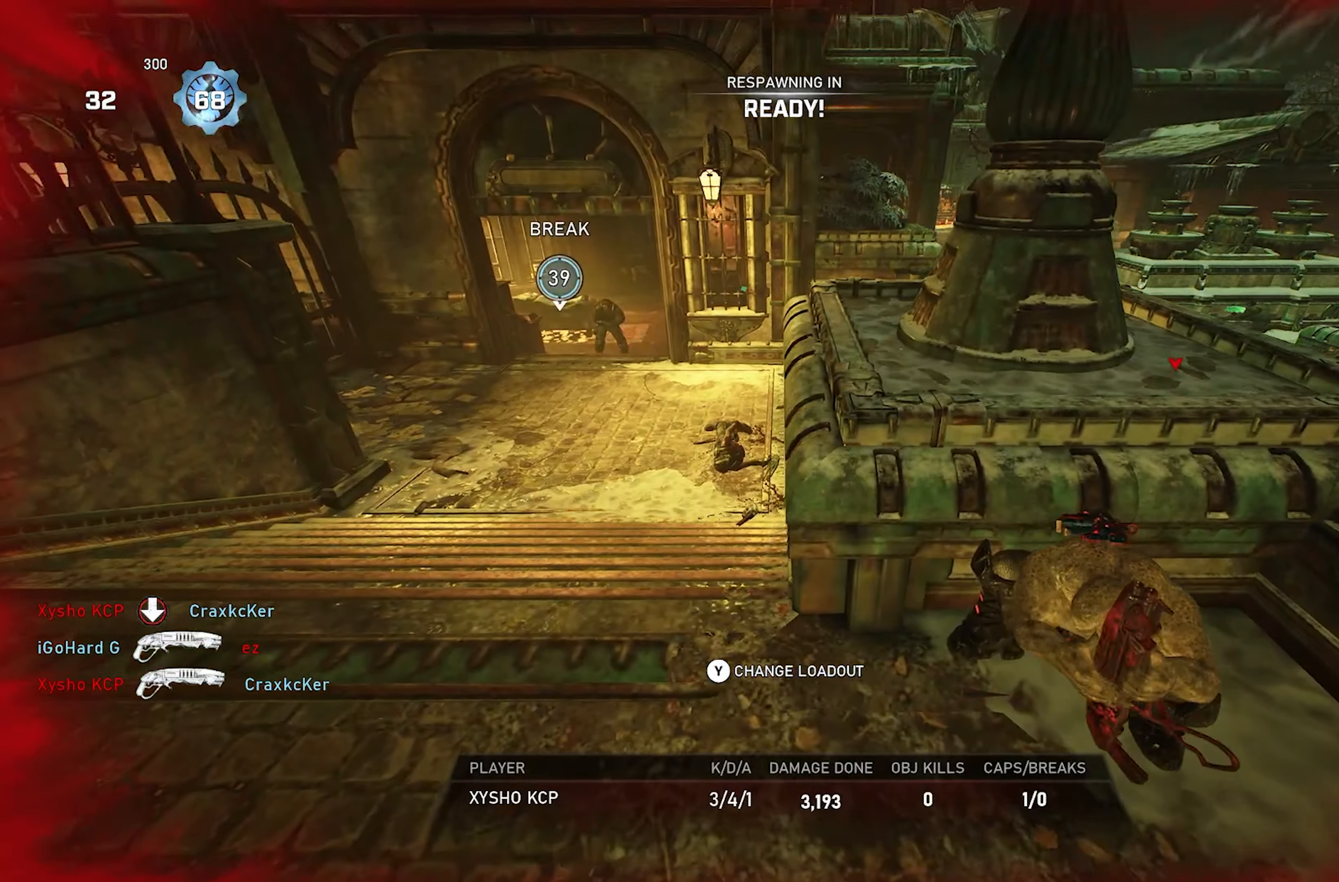
{"buttons": ["X"], "left_stick": "up", "right_stick": "center", "events": [[467, "X", "down"]]}
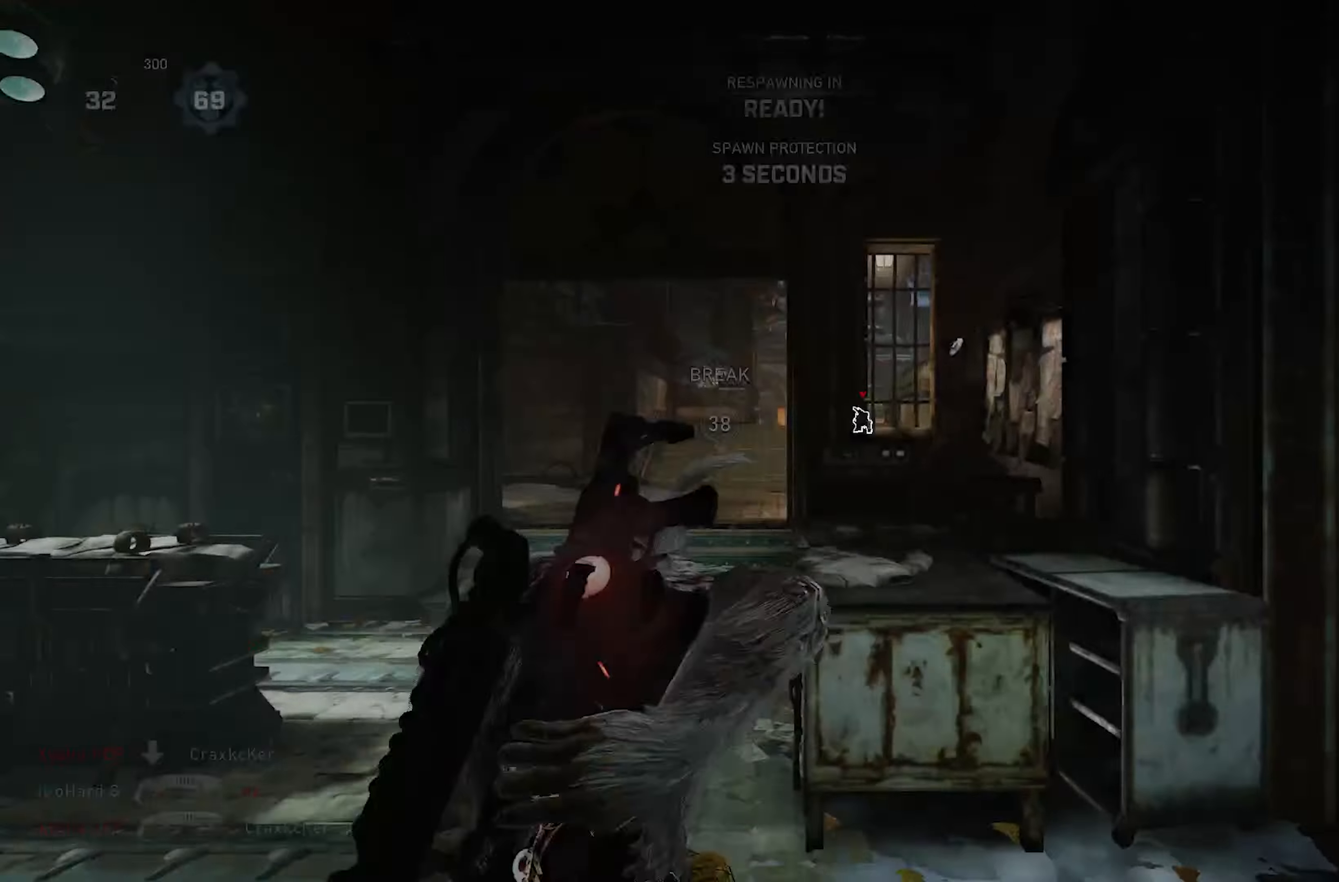
{"buttons": ["X", "L1"], "left_stick": "up", "right_stick": "center", "events": [[483, "L1", "down"]]}
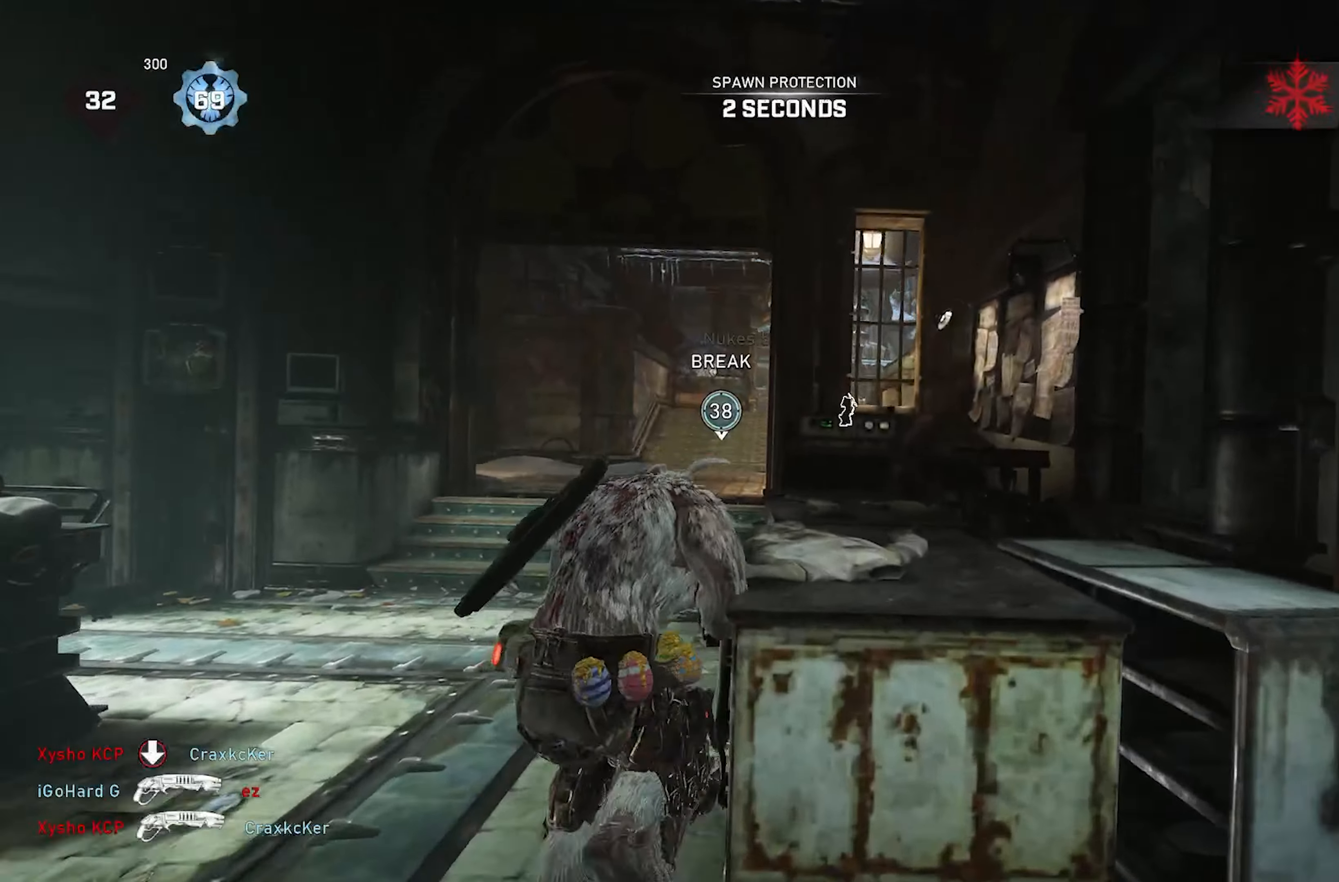
{"buttons": ["X", "L1"], "left_stick": "up", "right_stick": "center", "events": [[217, "right_stick", "down"], [233, "R1", "down"], [333, "R1", "up"], [417, "right_stick", "center"]]}
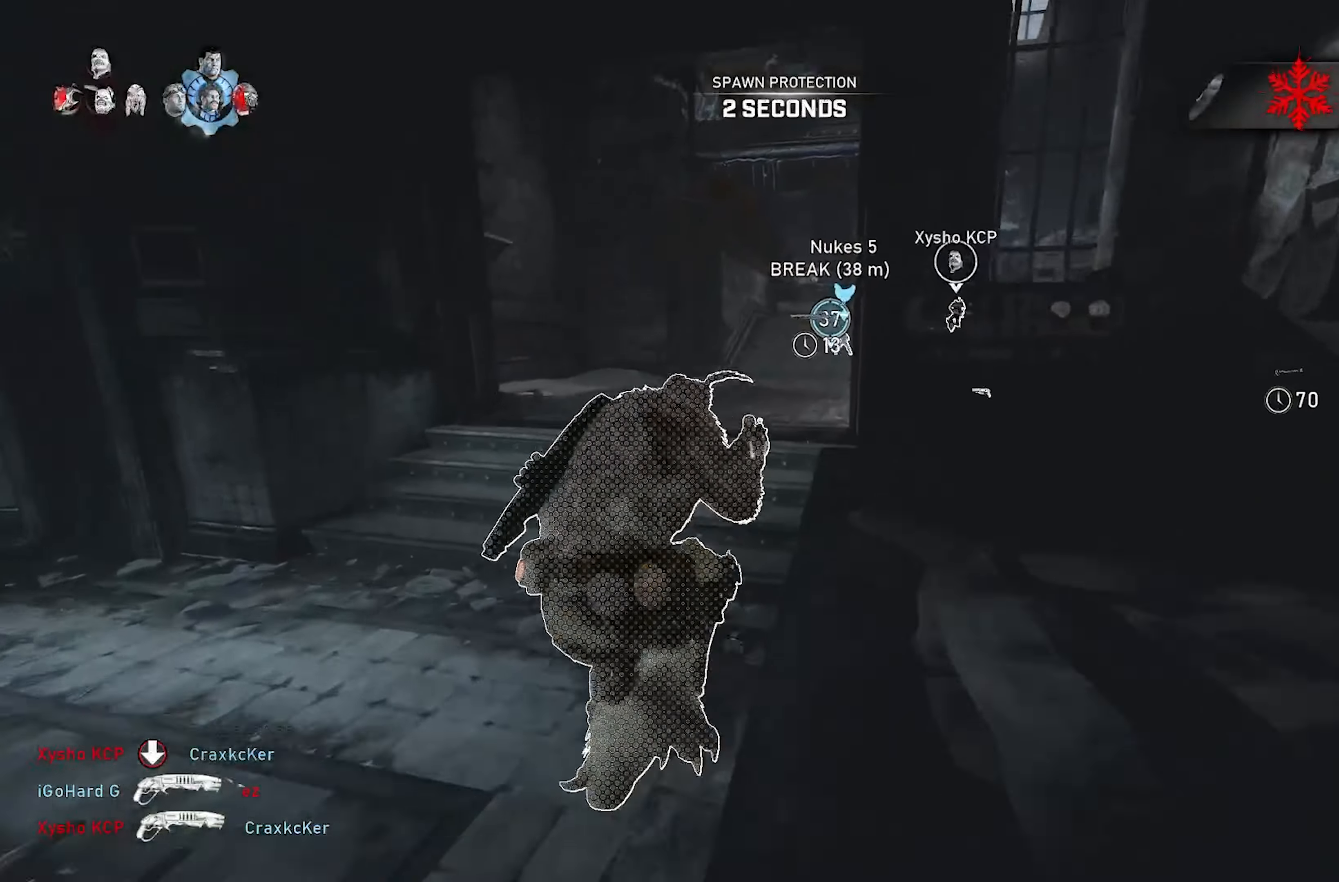
{"buttons": ["X", "L1"], "left_stick": "up", "right_stick": "center", "events": []}
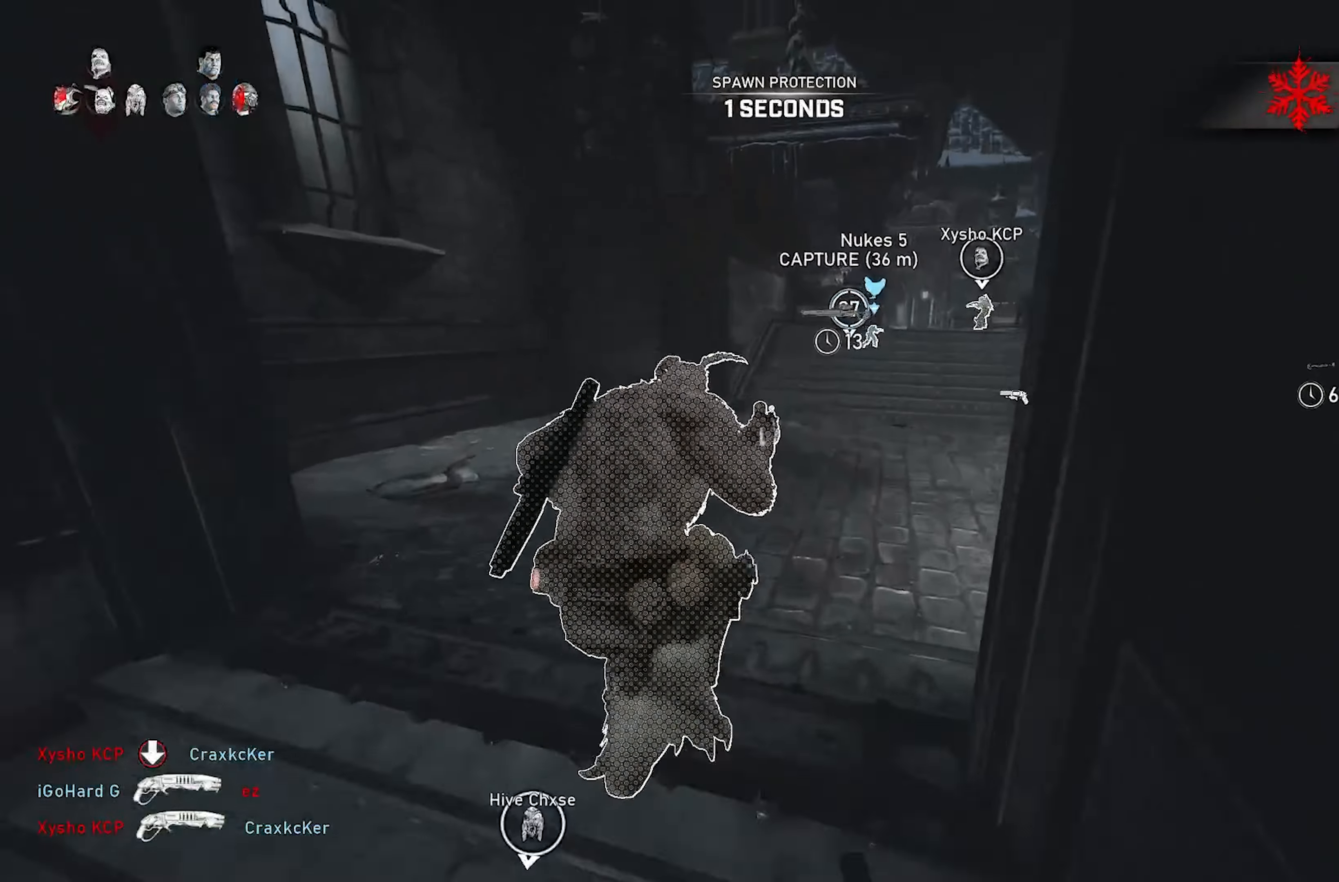
{"buttons": ["X", "L1"], "left_stick": "up", "right_stick": "center", "events": [[33, "R1", "down"], [150, "R1", "up"]]}
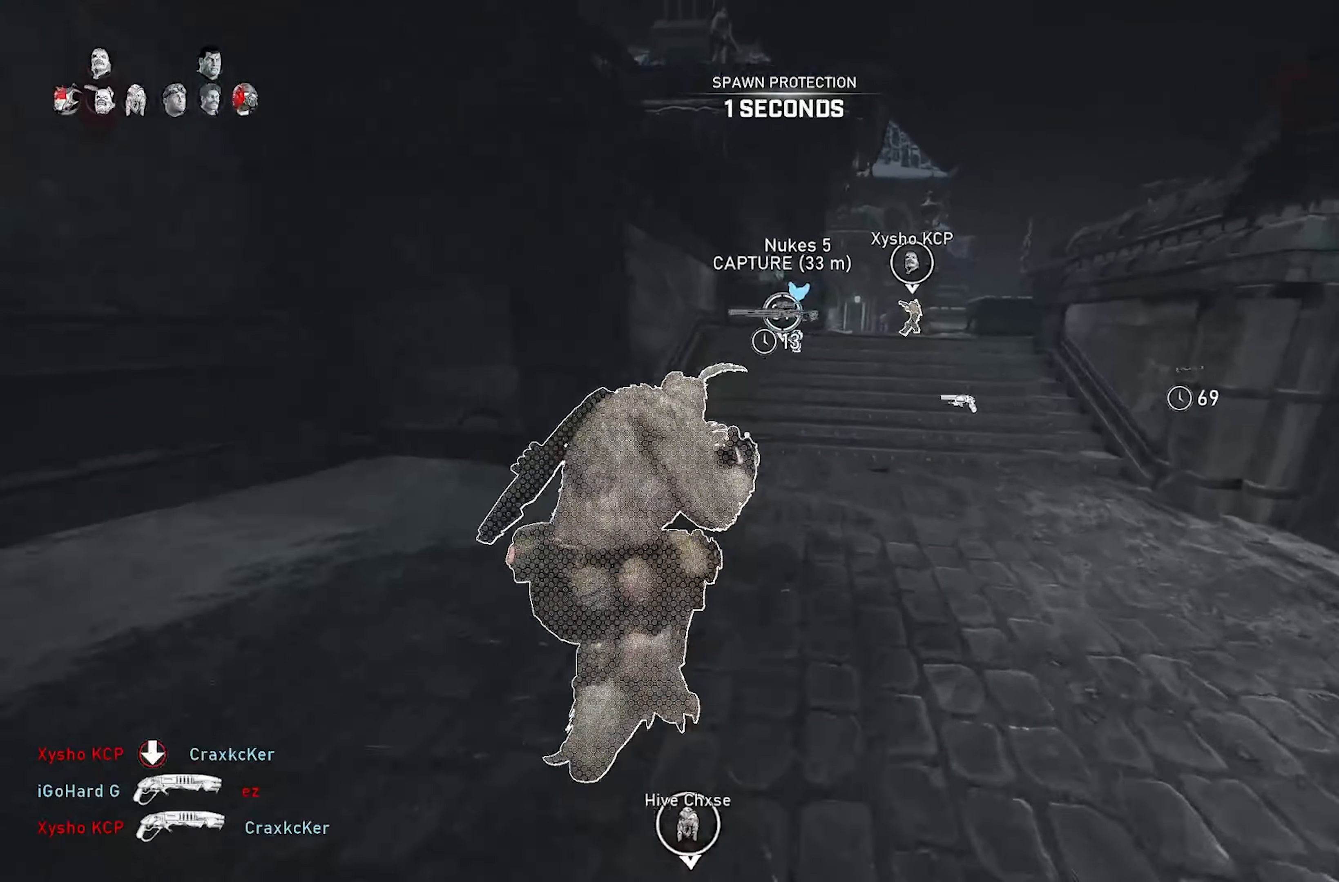
{"buttons": ["X"], "left_stick": "center", "right_stick": "center", "events": [[133, "L1", "up"], [183, "left_stick", "center"], [317, "DPAD_UP", "down"], [400, "DPAD_UP", "up"]]}
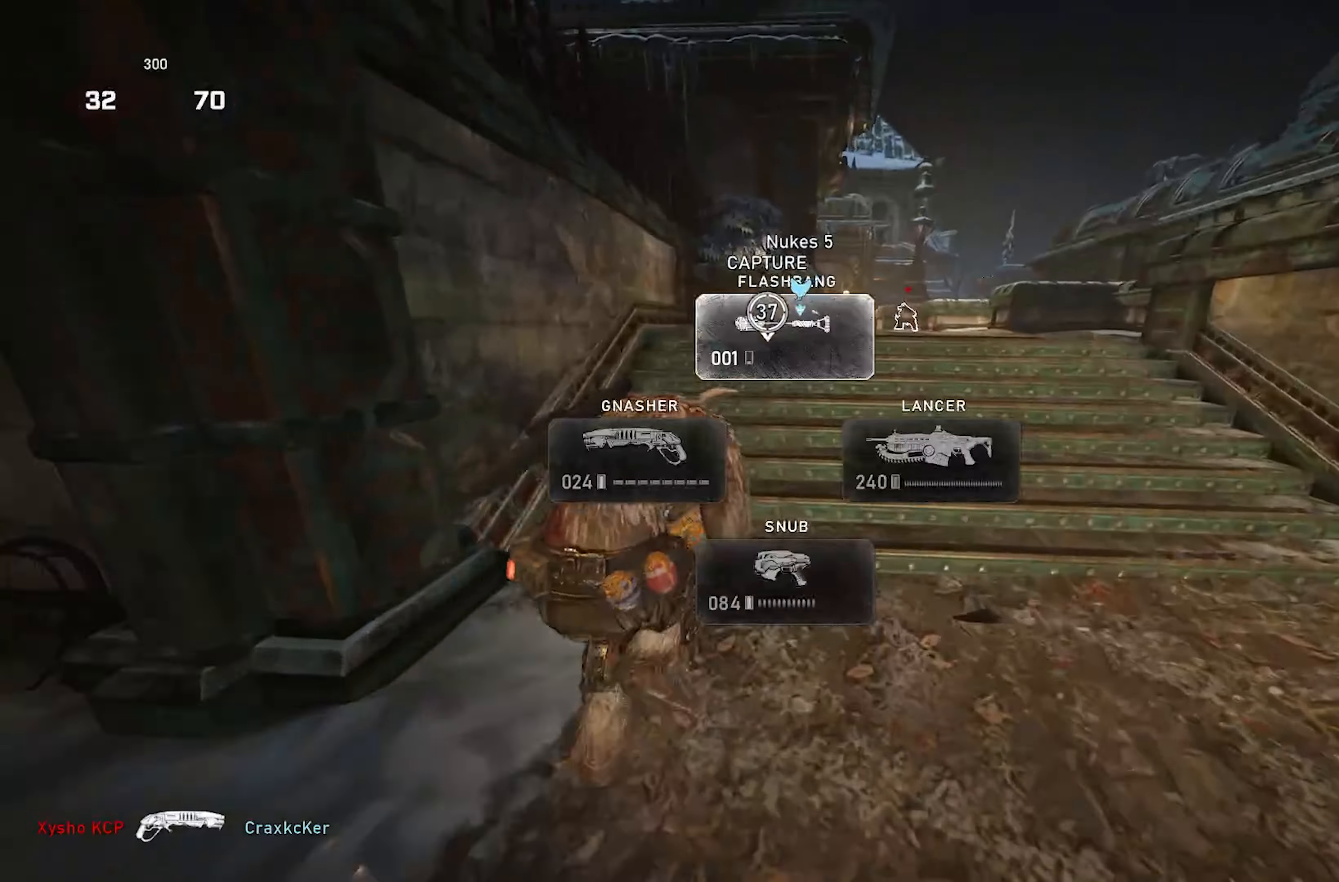
{"buttons": [], "left_stick": "up-right", "right_stick": "center", "events": [[50, "left_stick", "up"], [200, "X", "up"], [200, "left_stick", "up-left"], [283, "A", "down"], [383, "A", "up"], [400, "left_stick", "up-right"]]}
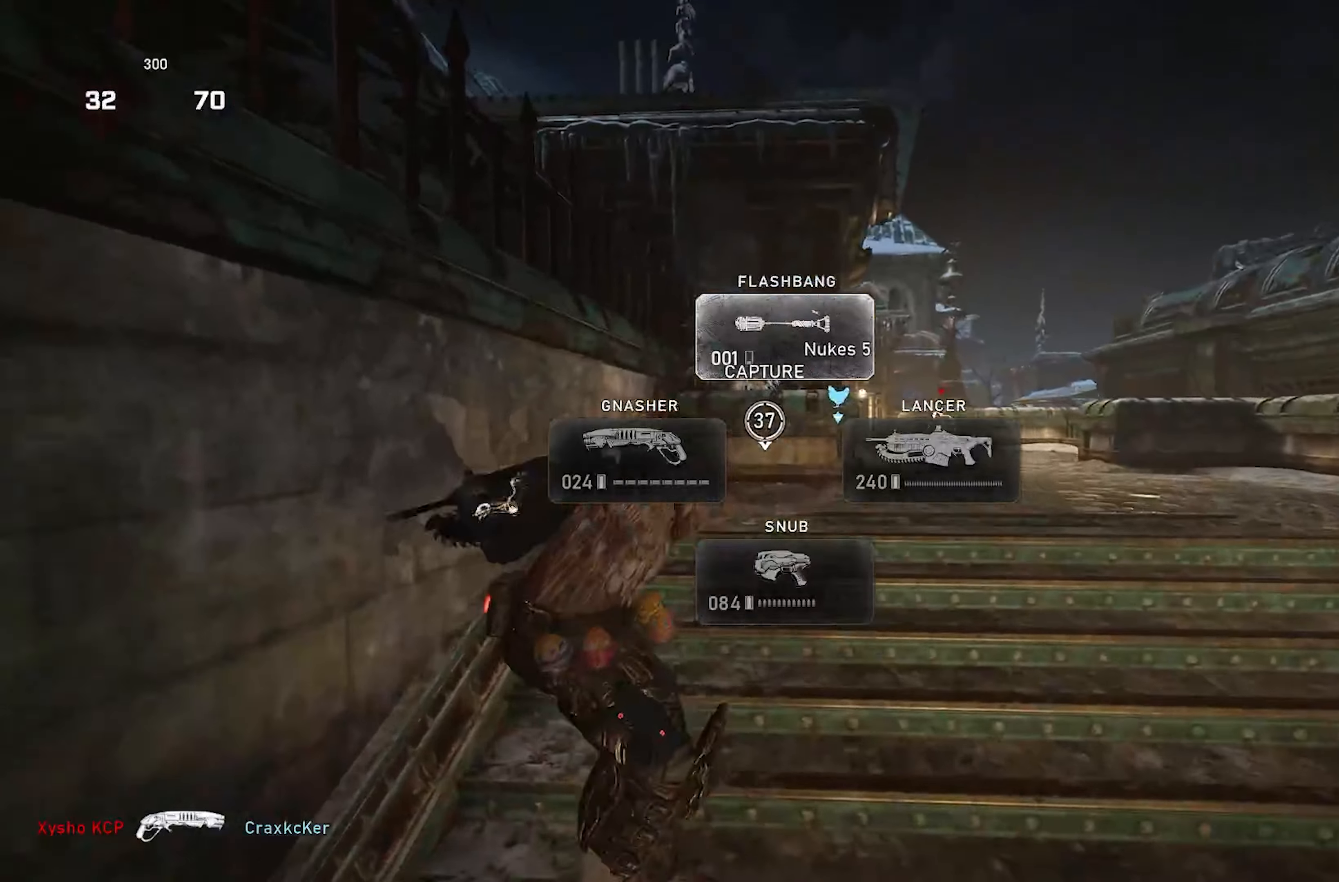
{"buttons": [], "left_stick": "up", "right_stick": "center", "events": [[17, "A", "down"], [100, "A", "up"], [417, "left_stick", "up"]]}
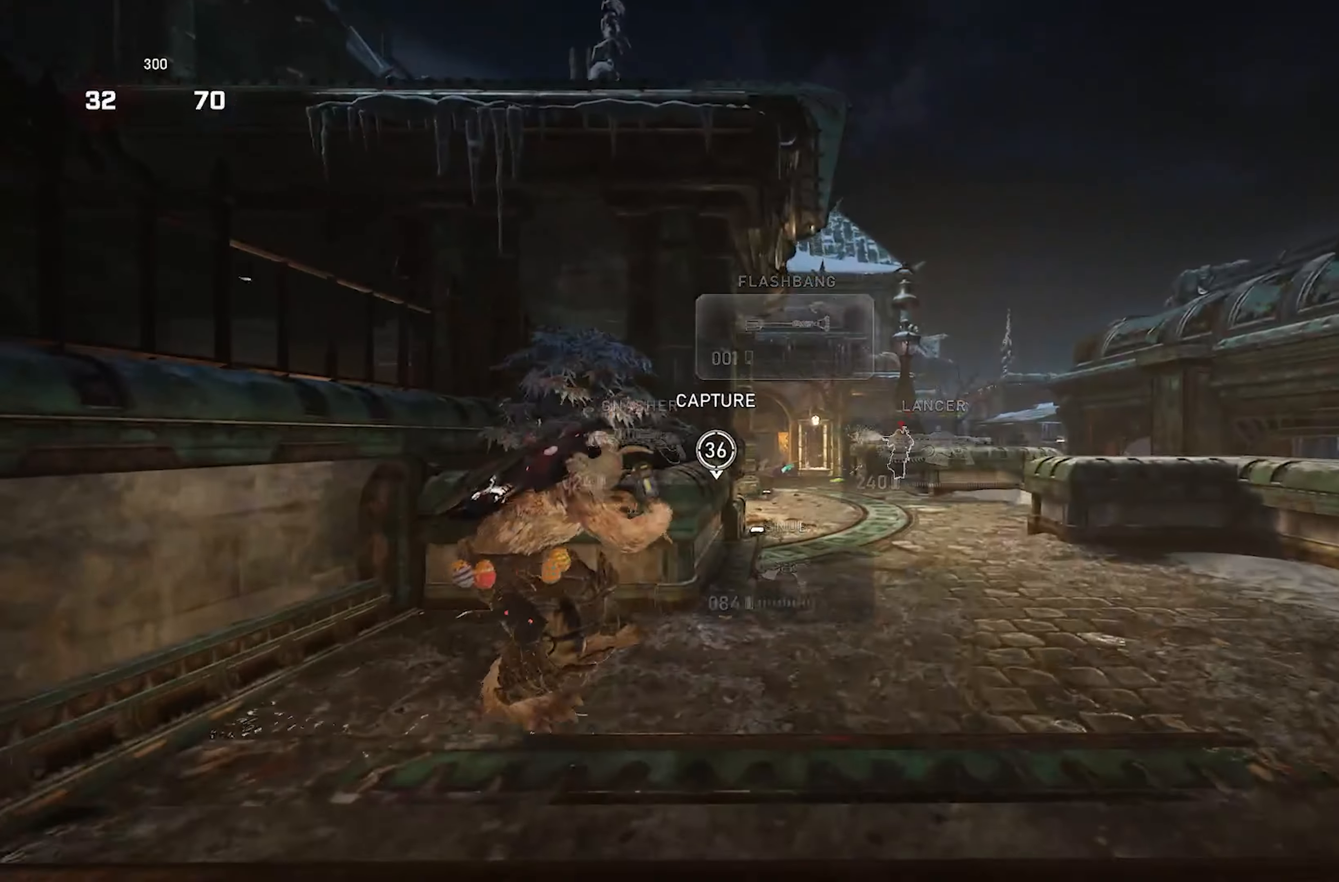
{"buttons": ["R2"], "left_stick": "up-right", "right_stick": "center", "events": [[133, "A", "down"], [133, "X", "down"], [217, "A", "up"], [300, "X", "up"], [383, "left_stick", "up-right"], [467, "R2", "down"]]}